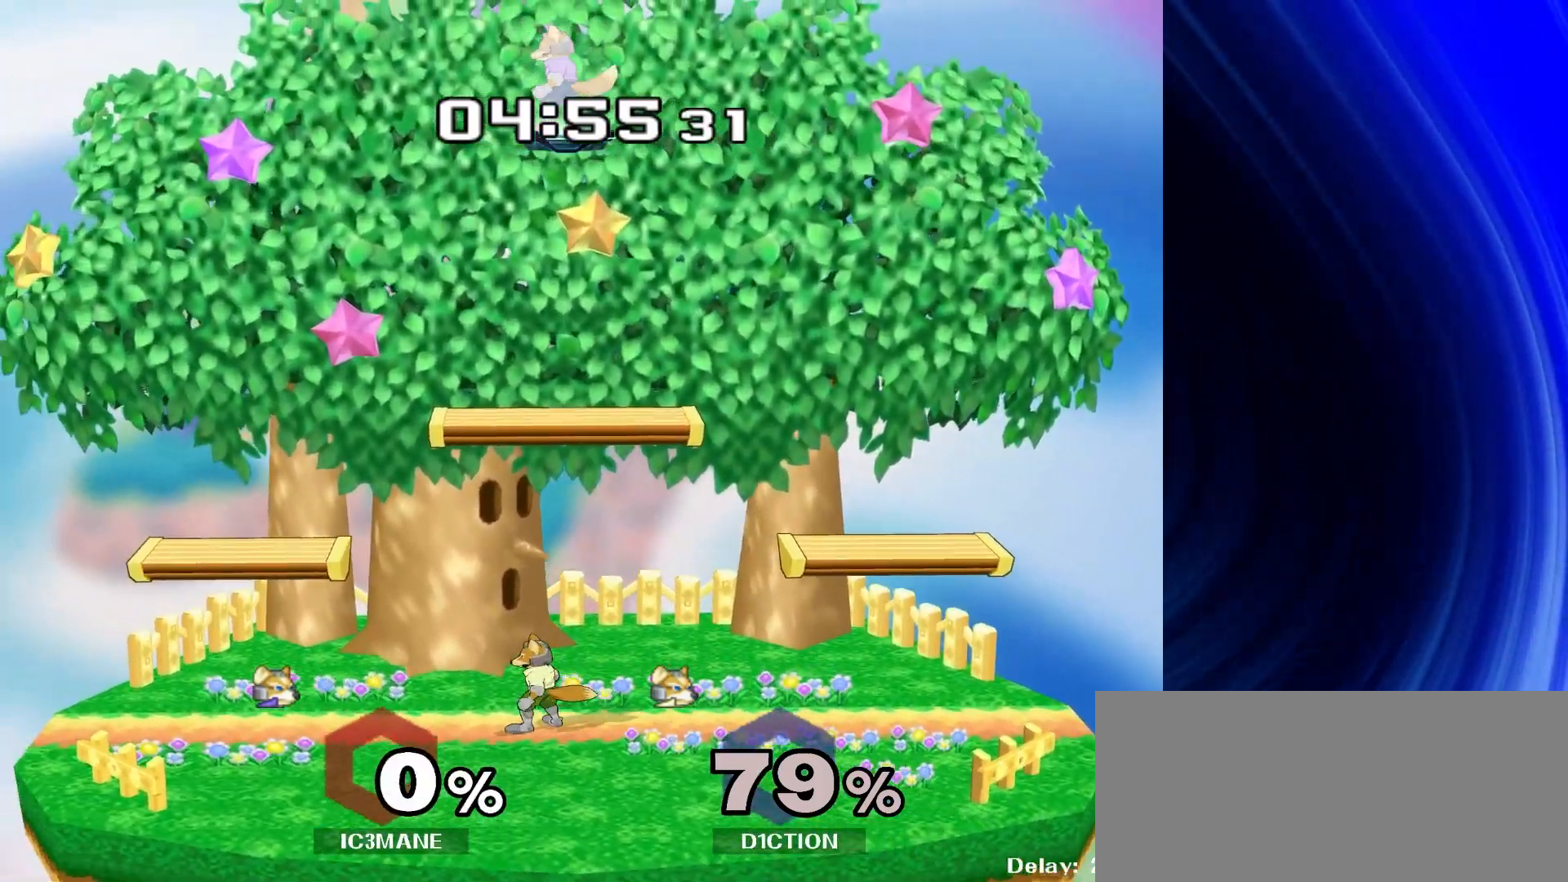
Gameplay with a controller (Nintendo layout); each line is a JSON object with the inputs held at the frame after it (dt_ms = milliseconds from this image to that frame). "events" lists button and stick changes between this image and that frame as [ms after this image, input, new state], when the widget could be followed in between. Not read: B L3 R3.
{"dt_ms": 500, "buttons": [], "left_stick": "down", "right_stick": "center", "events": [[283, "left_stick", "down"]]}
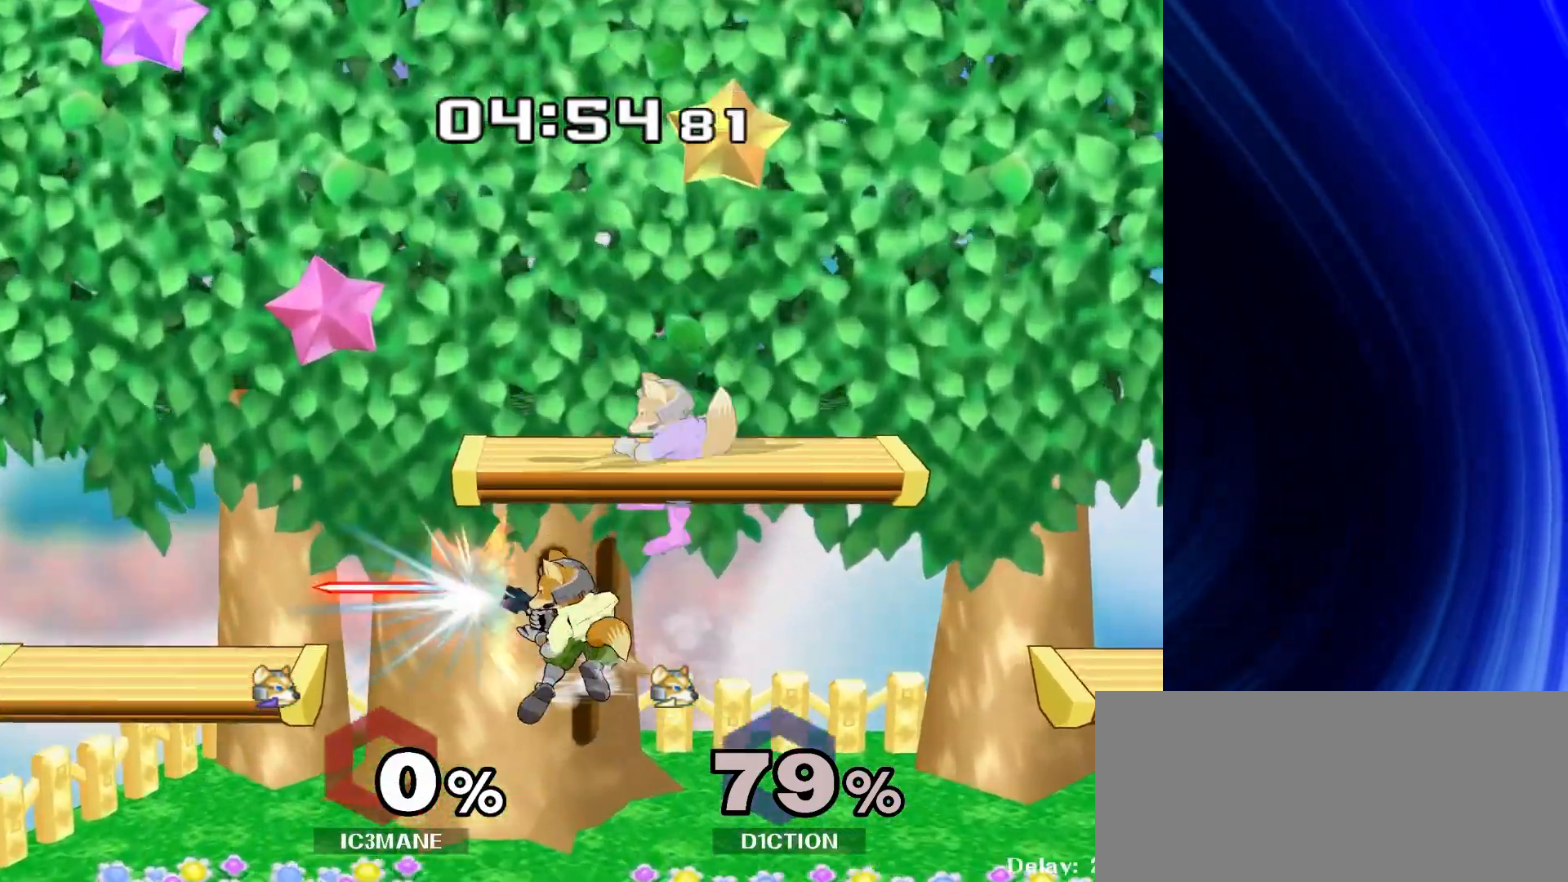
{"dt_ms": 500, "buttons": [], "left_stick": "down", "right_stick": "center", "events": [[50, "right_stick", "down"], [133, "right_stick", "center"], [217, "R1", "down"], [250, "left_stick", "center"], [333, "R1", "up"], [483, "left_stick", "down"]]}
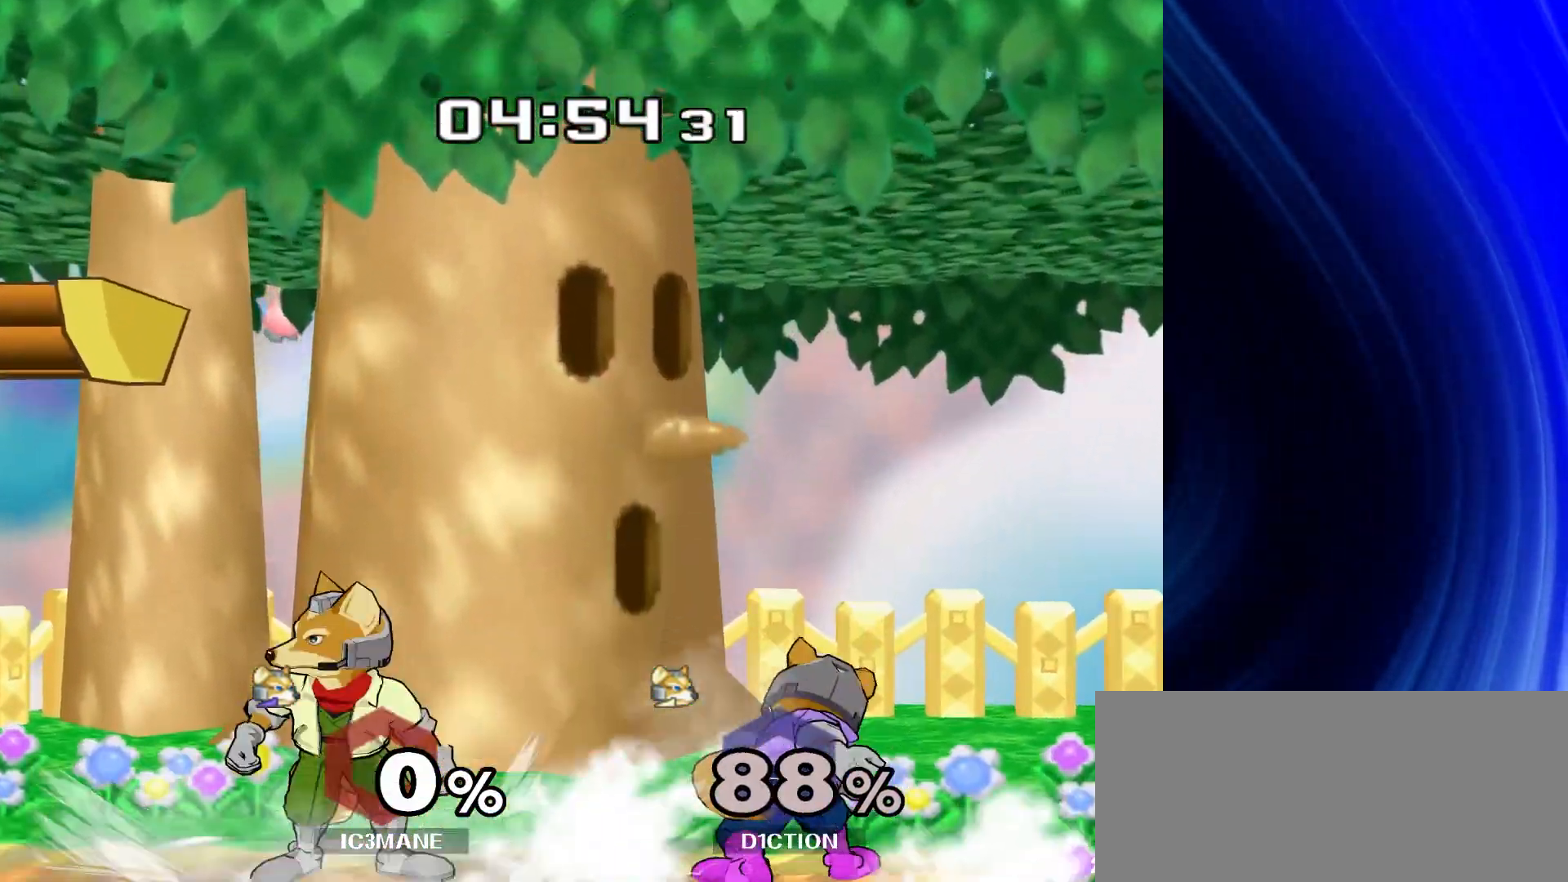
{"dt_ms": 500, "buttons": ["Y", "R1"], "left_stick": "down-left", "right_stick": "center", "events": [[350, "left_stick", "down-left"], [417, "Y", "down"], [467, "R1", "down"]]}
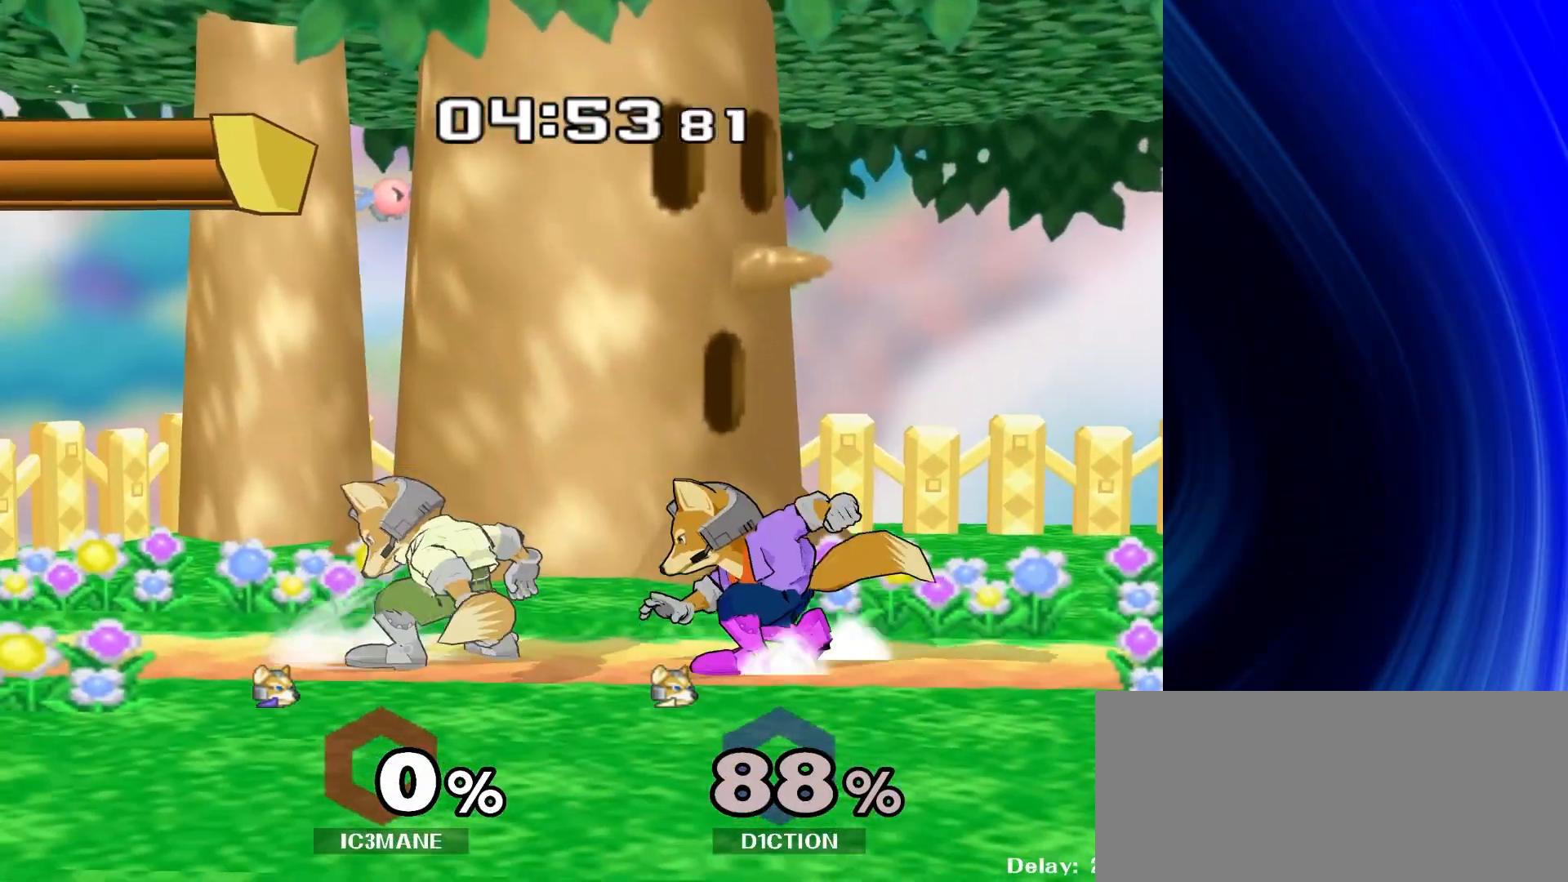
{"dt_ms": 500, "buttons": [], "left_stick": "right", "right_stick": "center", "events": [[17, "Y", "up"], [67, "left_stick", "center"], [100, "R1", "up"], [183, "left_stick", "left"], [300, "left_stick", "right"]]}
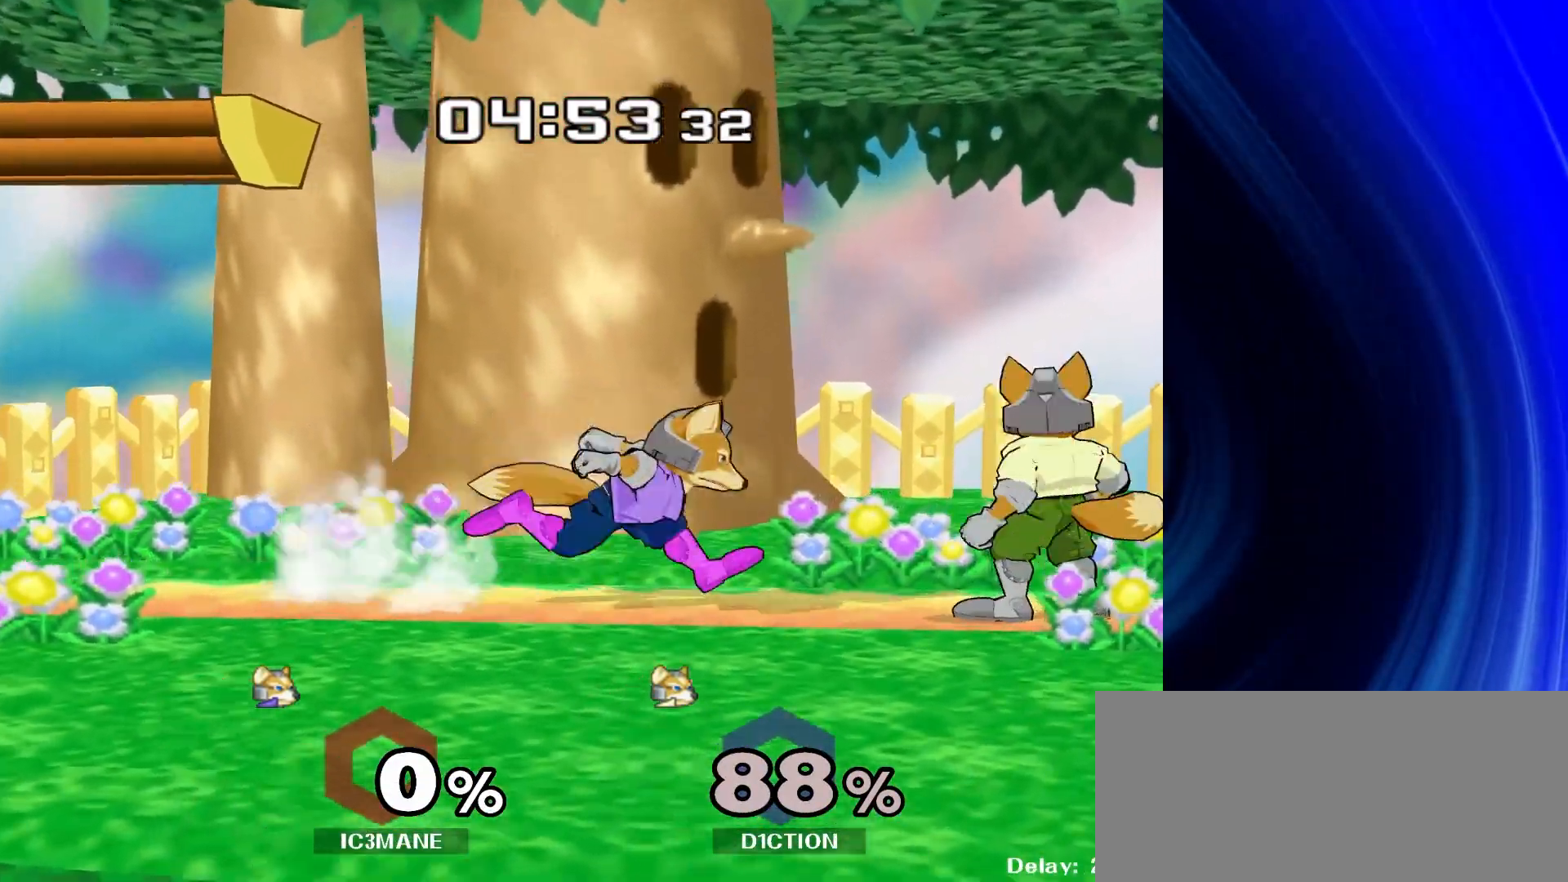
{"dt_ms": 500, "buttons": [], "left_stick": "center", "right_stick": "center", "events": [[33, "Y", "down"], [133, "left_stick", "center"], [167, "Y", "up"], [217, "left_stick", "up"], [400, "left_stick", "center"]]}
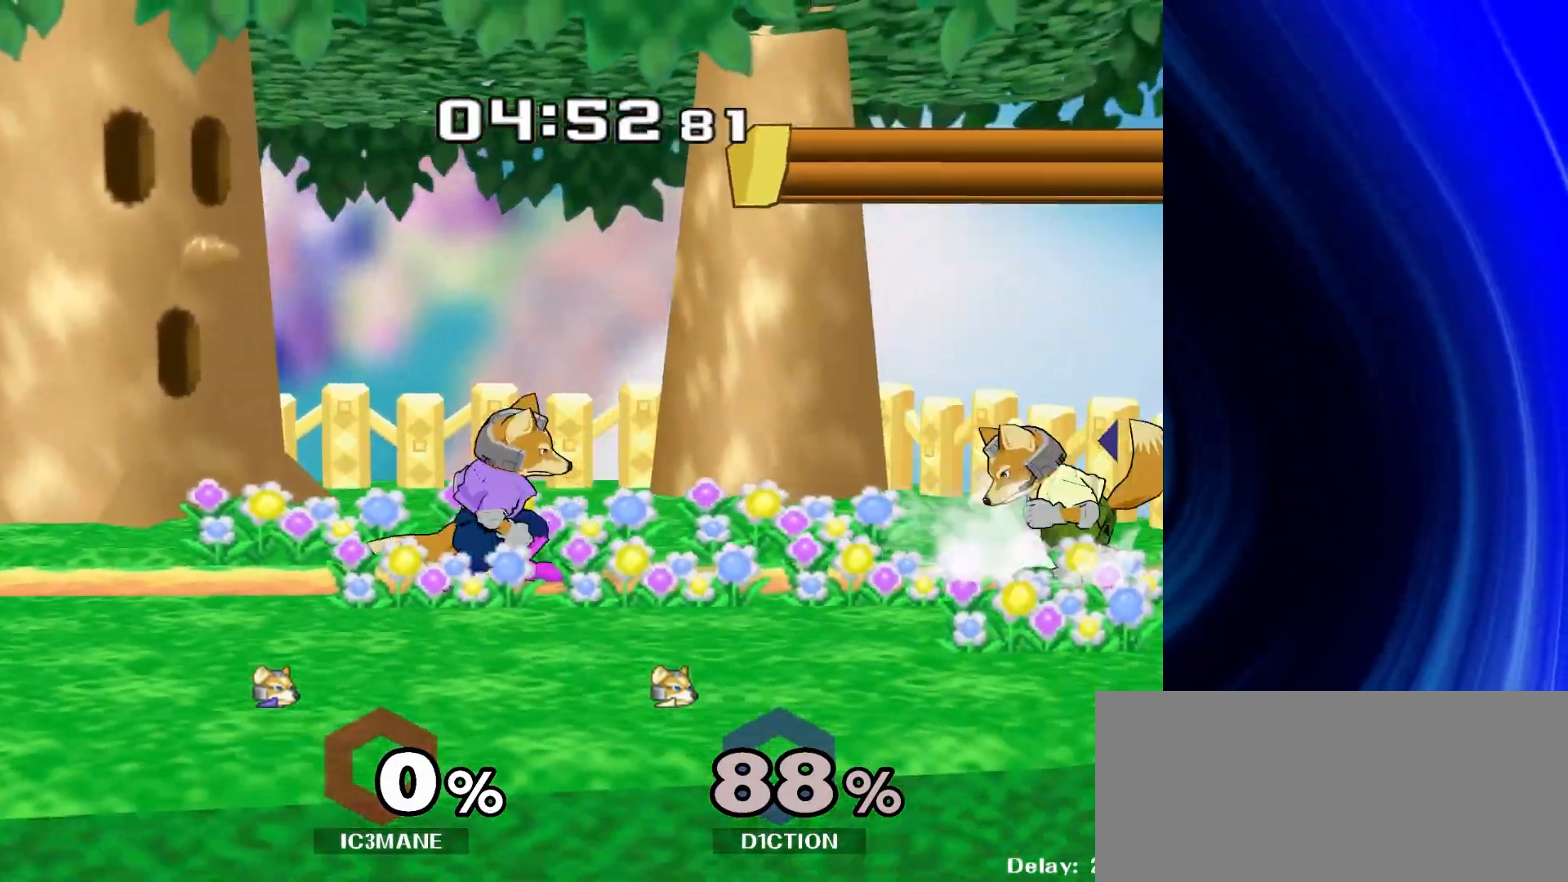
{"dt_ms": 500, "buttons": [], "left_stick": "right", "right_stick": "center", "events": [[67, "left_stick", "left"], [217, "left_stick", "center"], [317, "left_stick", "right"], [383, "left_stick", "left"], [500, "left_stick", "right"]]}
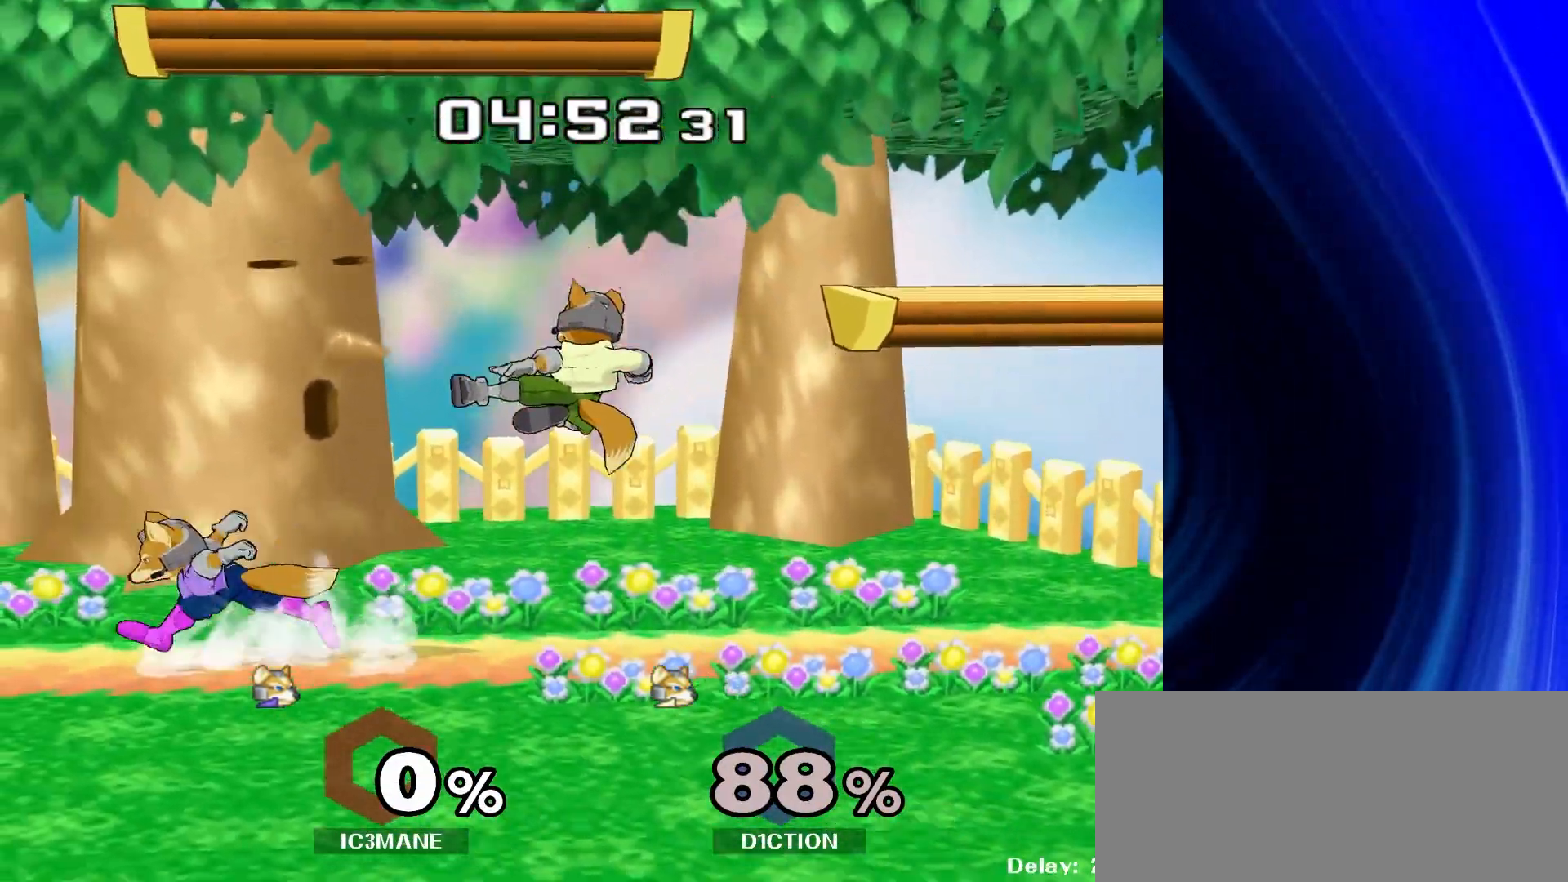
{"dt_ms": 500, "buttons": [], "left_stick": "up", "right_stick": "center"}
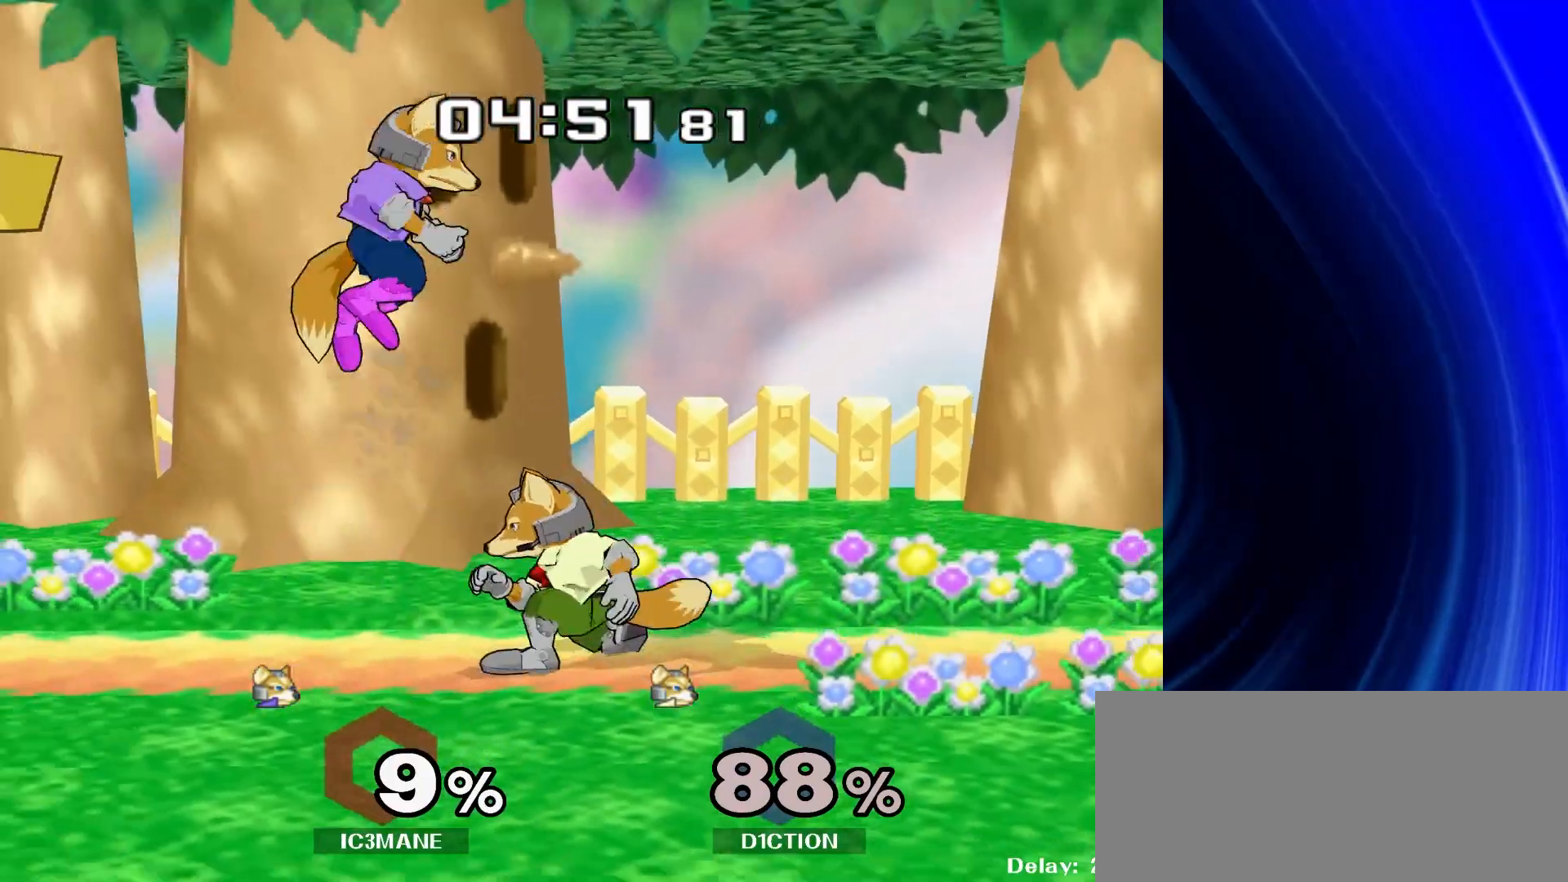
{"dt_ms": 500, "buttons": ["R1"], "left_stick": "up", "right_stick": "center", "events": [[267, "left_stick", "up-right"], [333, "right_stick", "up"], [433, "right_stick", "center"], [467, "R1", "down"], [483, "left_stick", "up"]]}
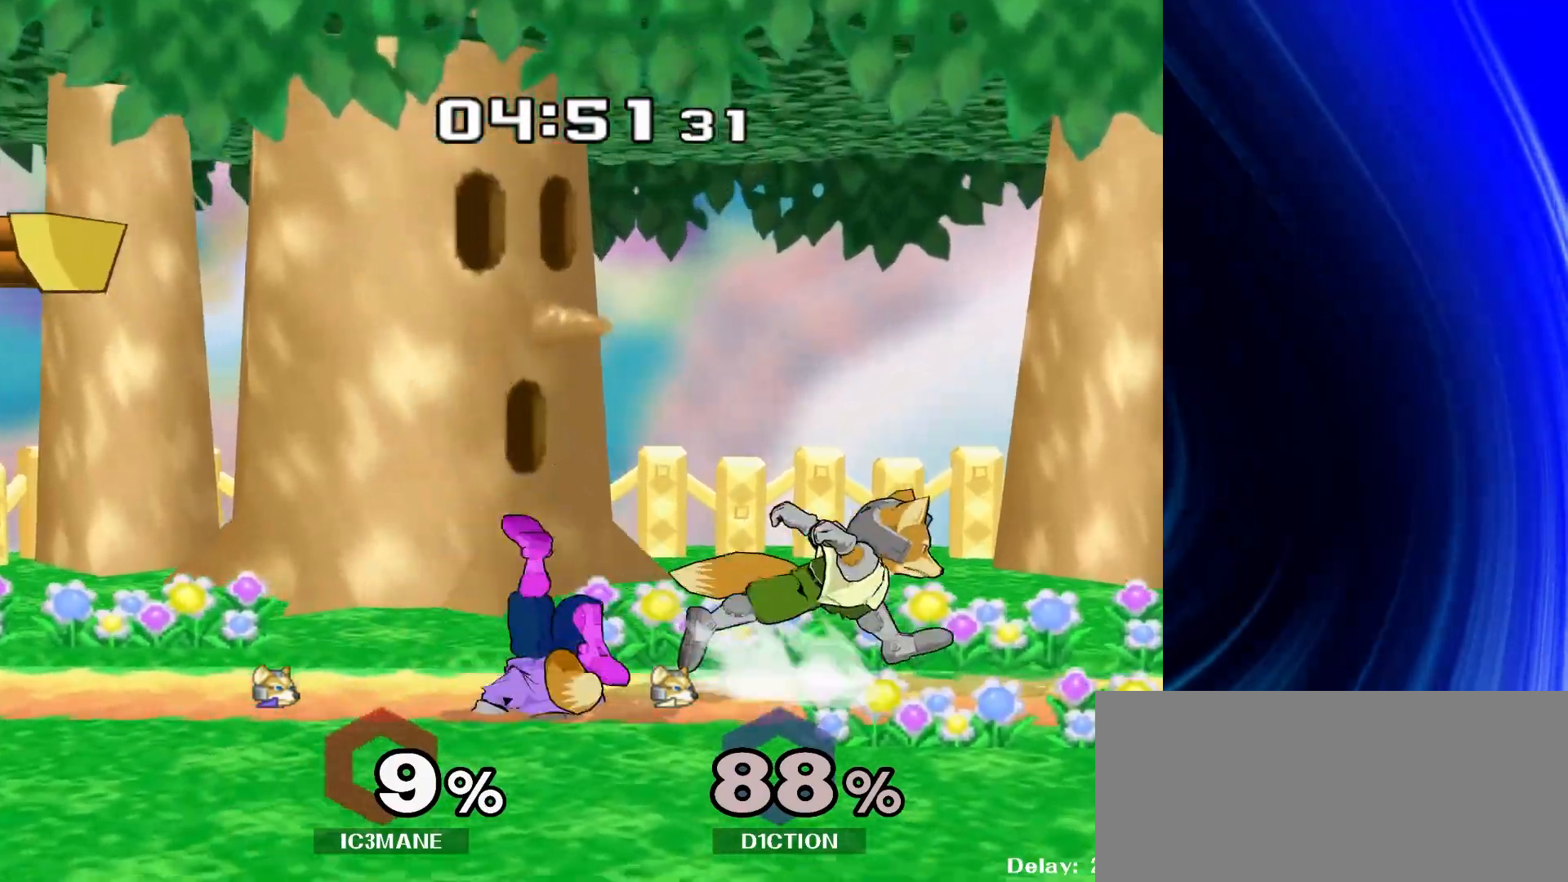
{"dt_ms": 500, "buttons": ["A"], "left_stick": "up", "right_stick": "center"}
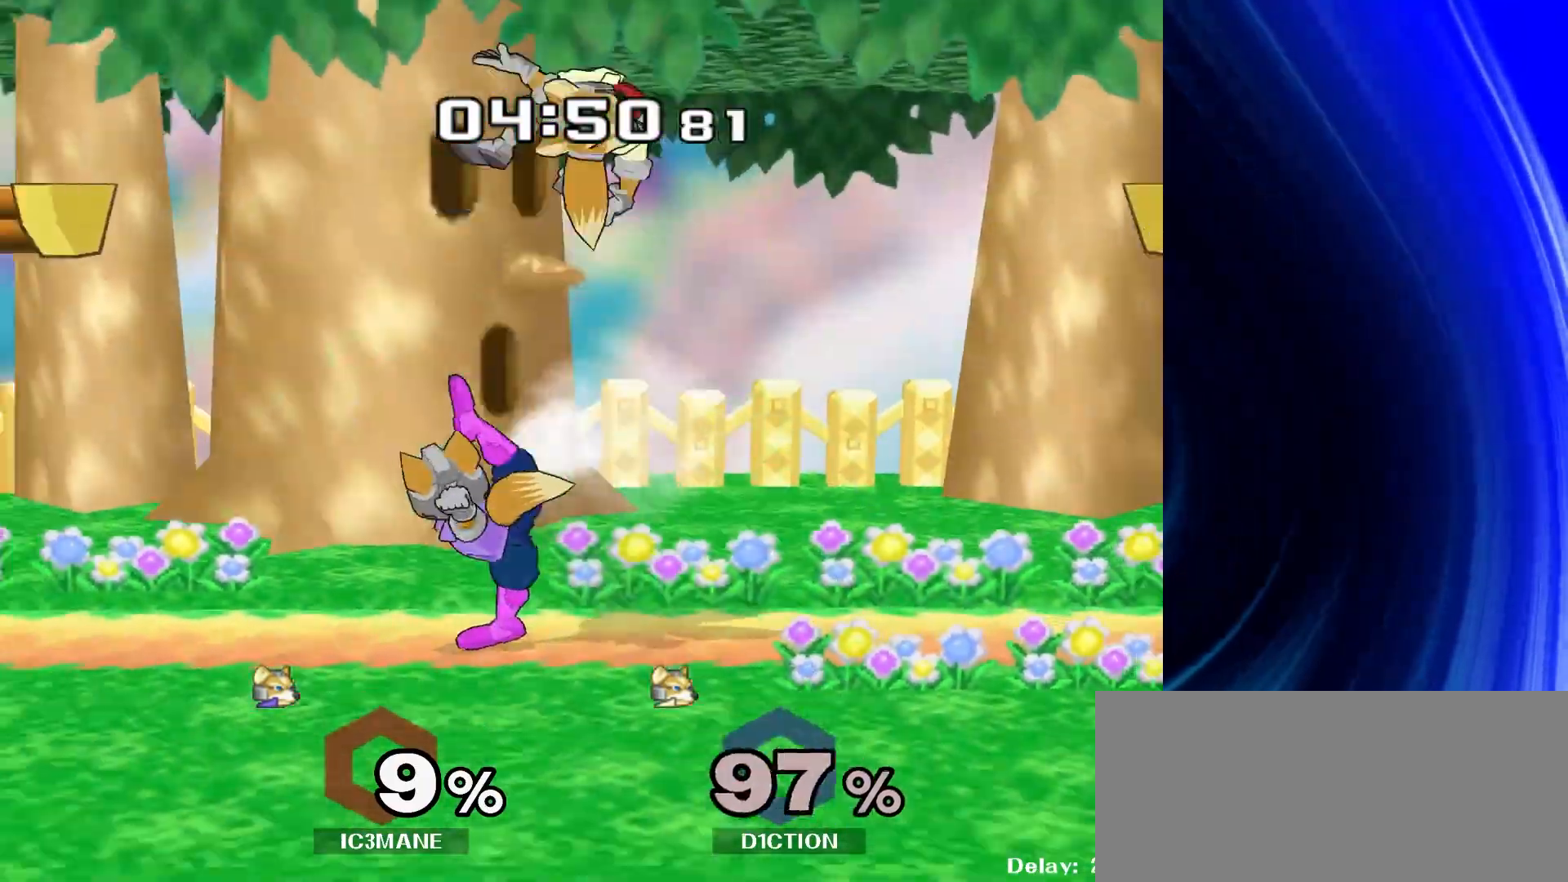
{"dt_ms": 500, "buttons": ["Y"], "left_stick": "center", "right_stick": "center", "events": [[50, "A", "up"], [150, "left_stick", "center"], [383, "Y", "down"]]}
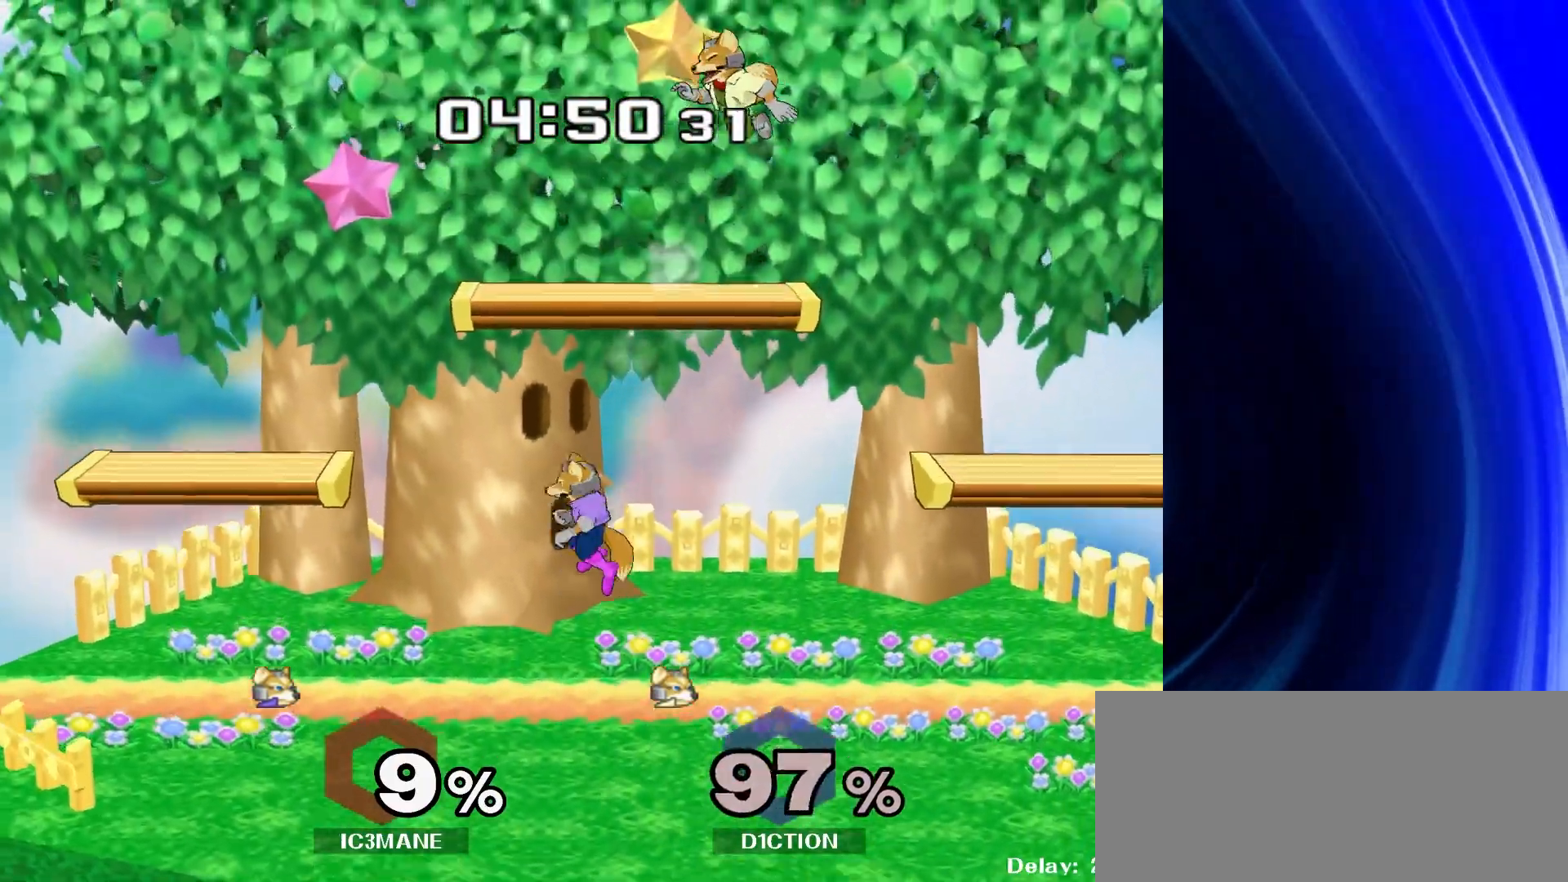
{"dt_ms": 1000, "buttons": [], "left_stick": "down-left", "right_stick": "center"}
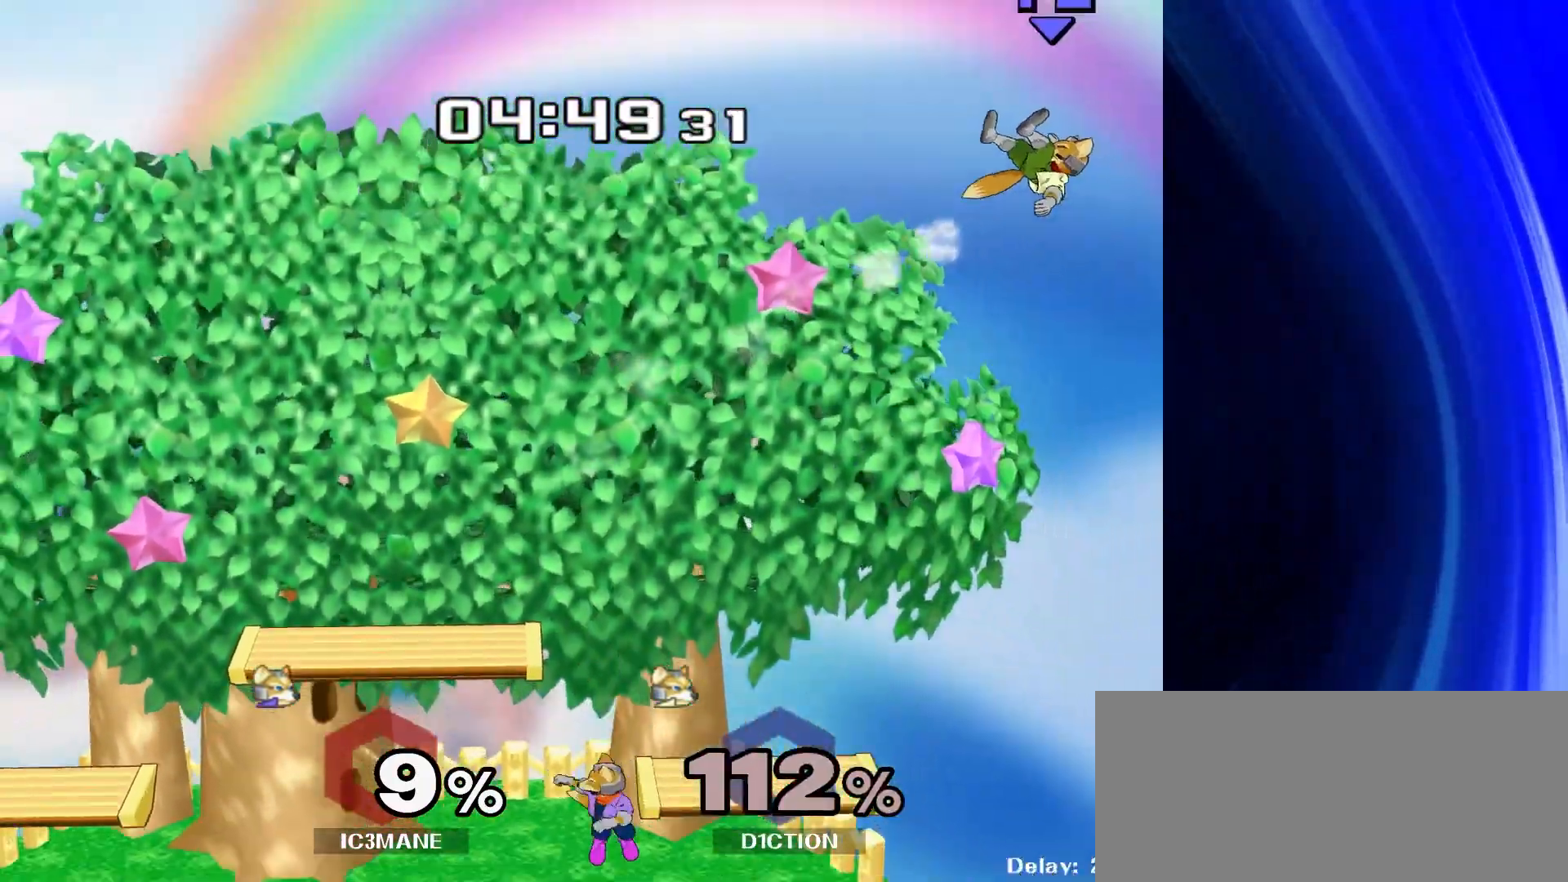
{"dt_ms": 500, "buttons": [], "left_stick": "right", "right_stick": "center", "events": [[17, "left_stick", "center"], [233, "left_stick", "left"], [333, "left_stick", "center"], [417, "left_stick", "right"]]}
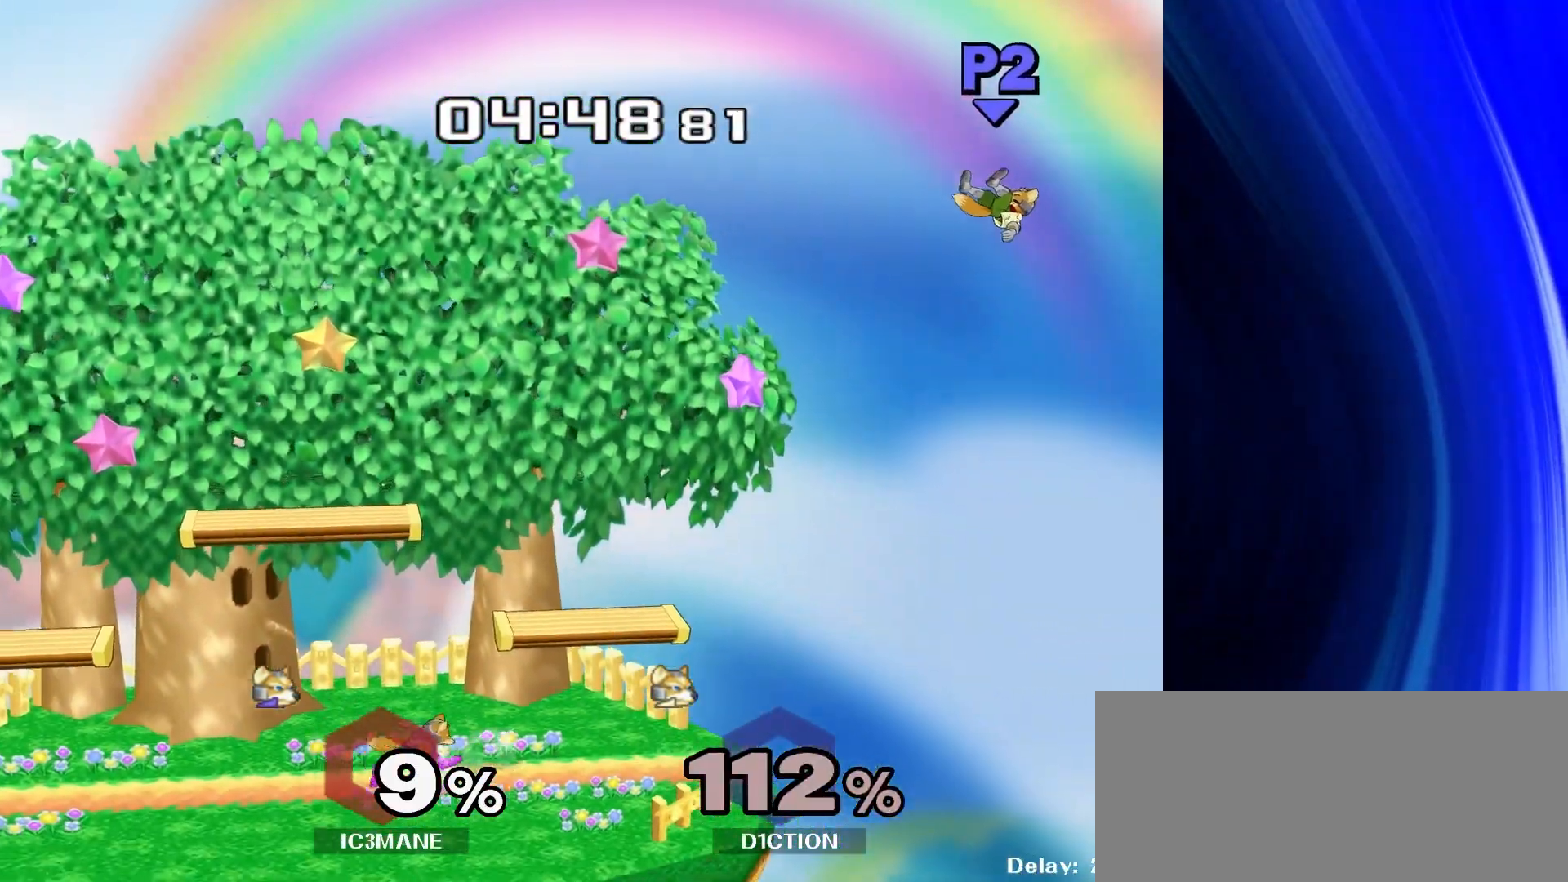
{"dt_ms": 500, "buttons": [], "left_stick": "center", "right_stick": "center", "events": [[183, "left_stick", "left"], [250, "Y", "down"], [250, "left_stick", "center"], [317, "Y", "up"]]}
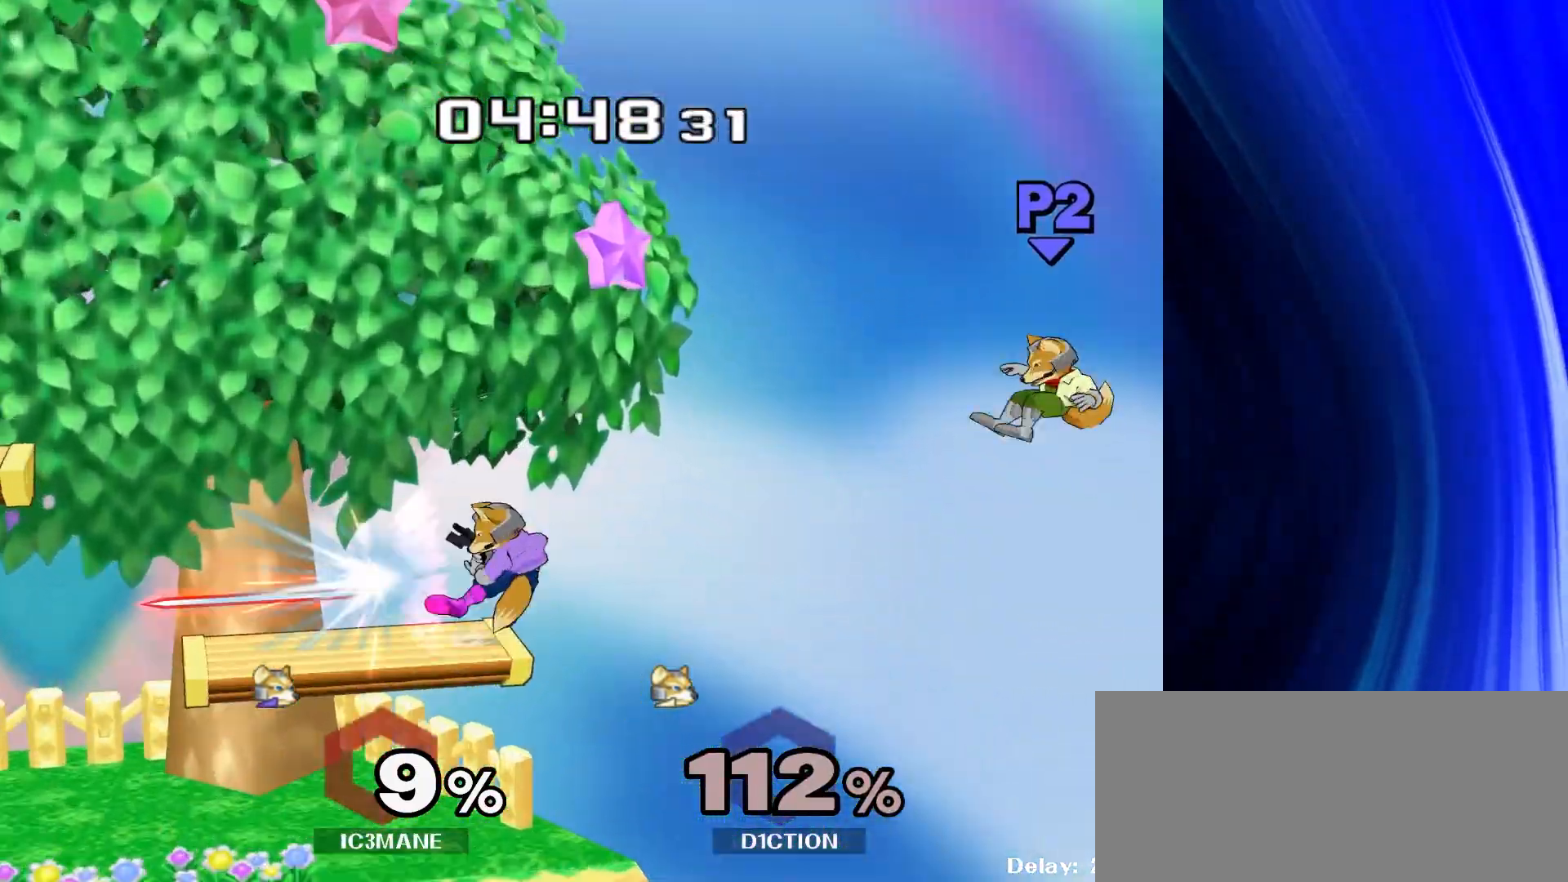
{"dt_ms": 500, "buttons": [], "left_stick": "left", "right_stick": "center", "events": [[433, "left_stick", "left"]]}
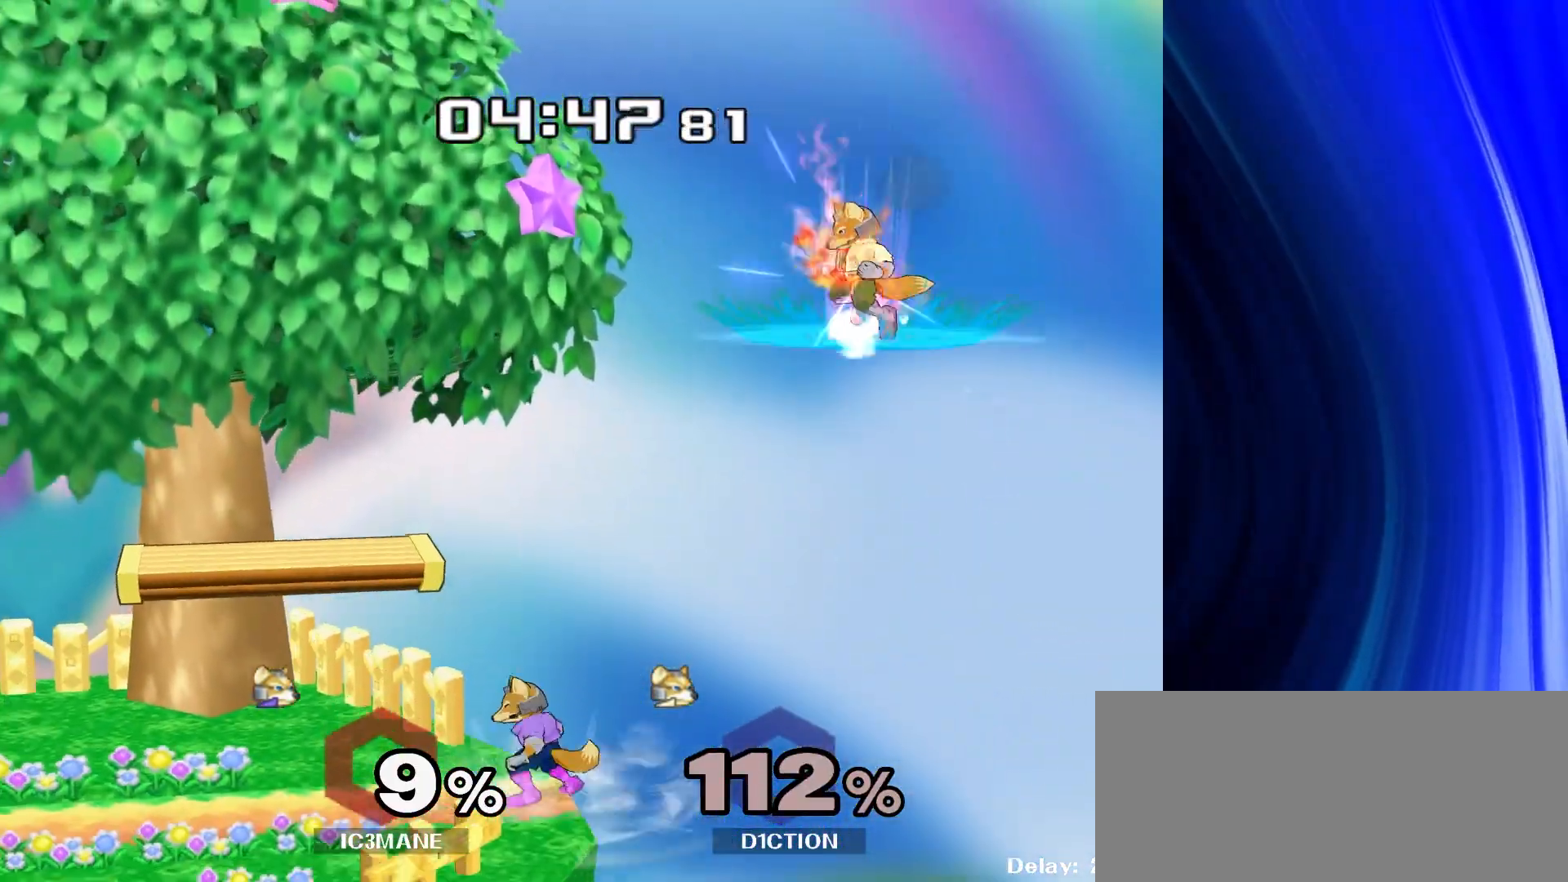
{"dt_ms": 500, "buttons": [], "left_stick": "center", "right_stick": "center", "events": [[67, "Y", "down"], [100, "Y", "up"], [267, "right_stick", "right"], [333, "right_stick", "center"], [350, "R1", "down"], [367, "left_stick", "down"], [450, "R1", "up"], [467, "left_stick", "center"]]}
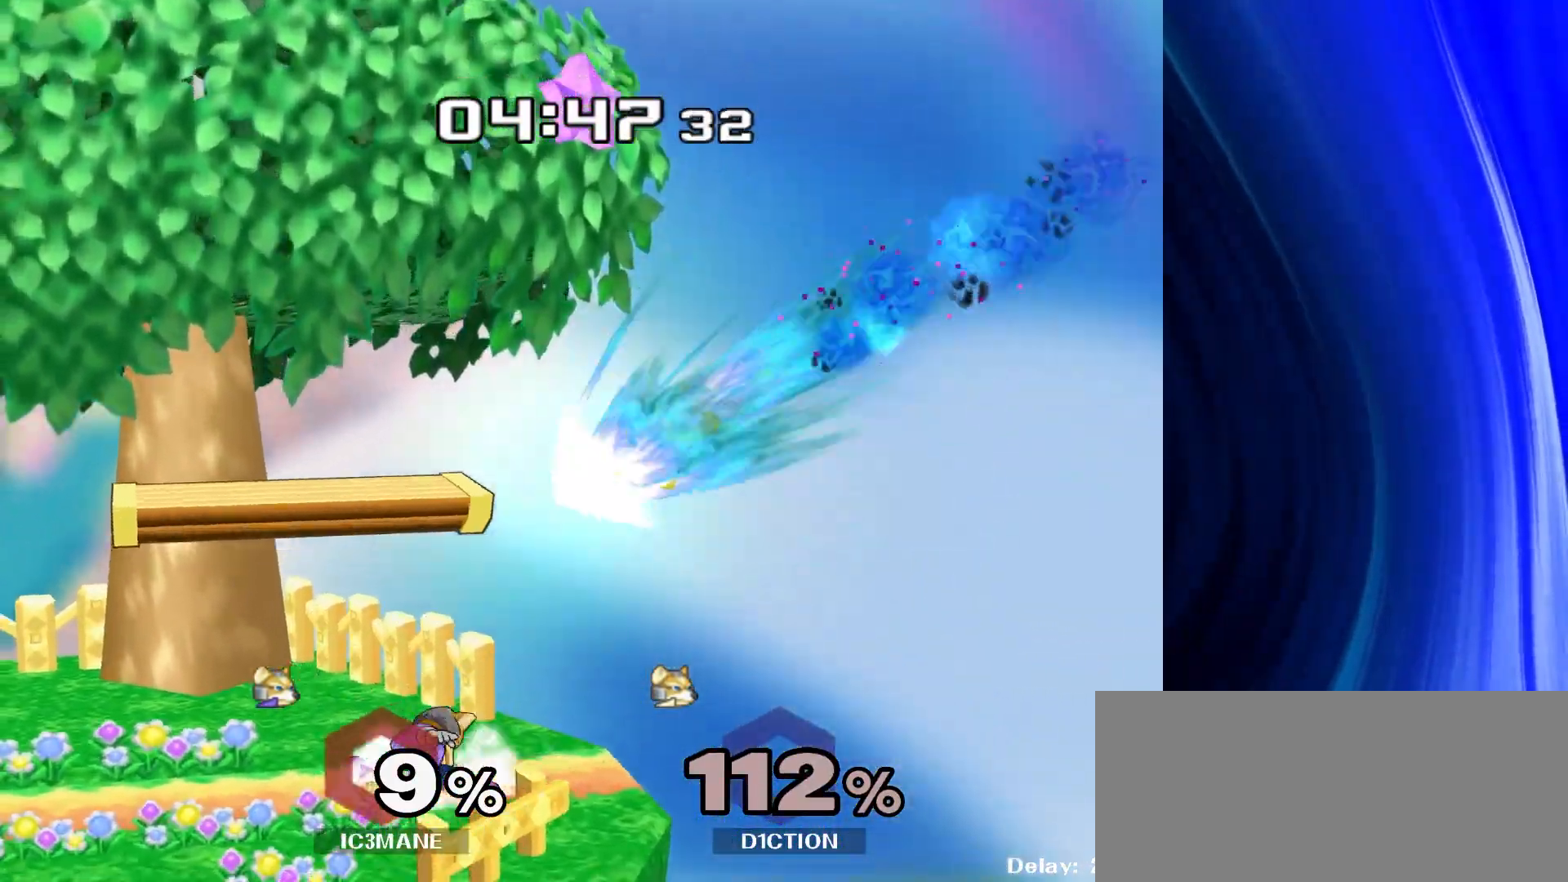
{"dt_ms": 500, "buttons": [], "left_stick": "center", "right_stick": "center", "events": [[83, "left_stick", "left"], [150, "Y", "down"], [167, "Y", "up"], [233, "left_stick", "right"], [250, "right_stick", "right"], [317, "right_stick", "center"], [500, "left_stick", "center"]]}
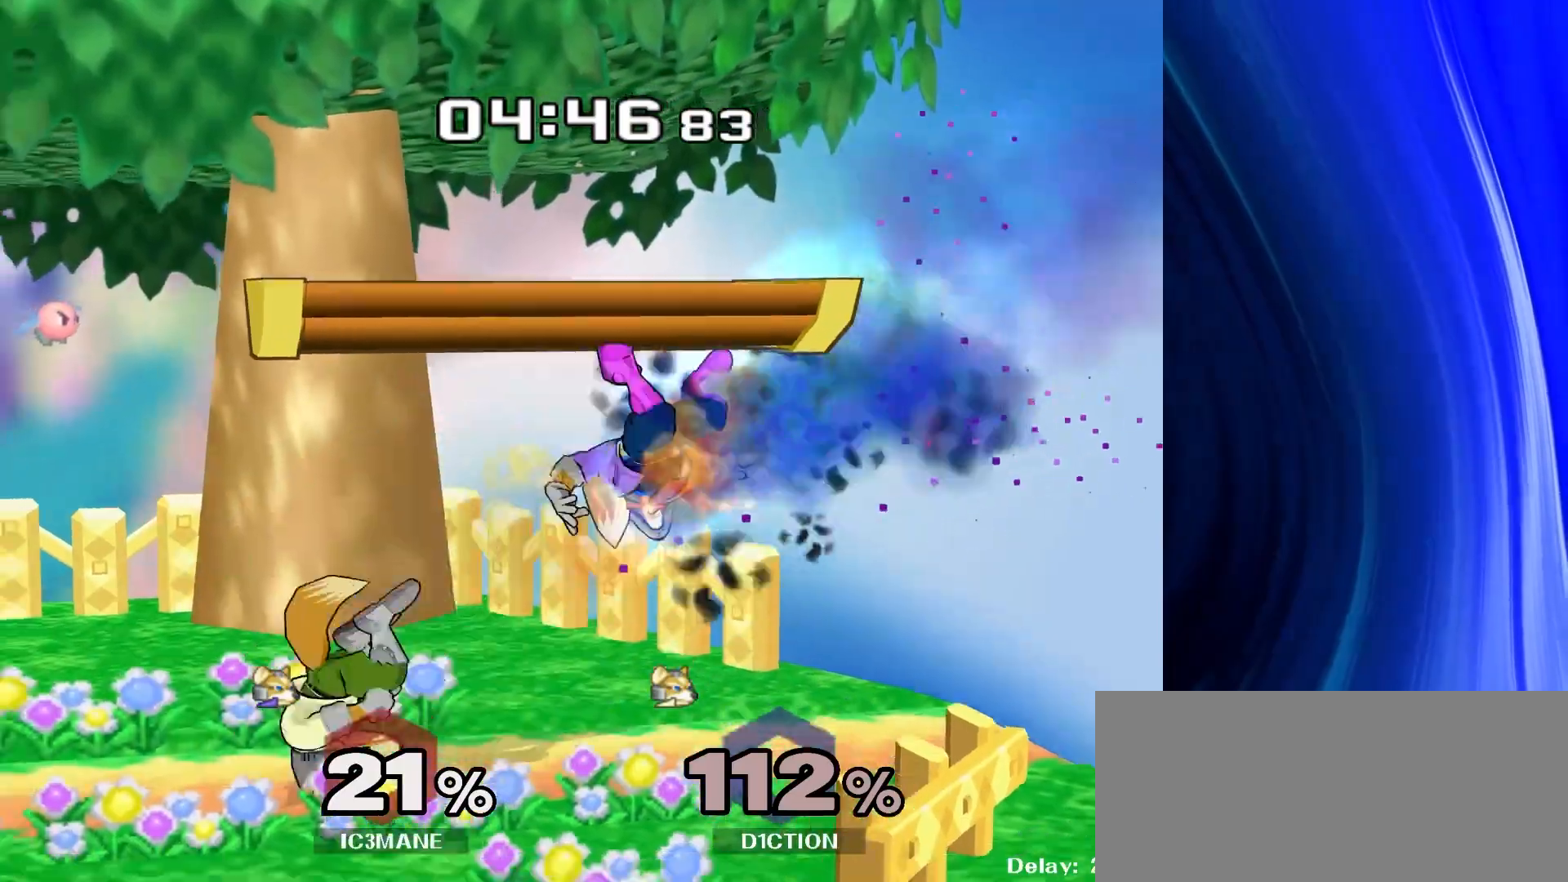
{"dt_ms": 500, "buttons": [], "left_stick": "center", "right_stick": "center", "events": [[117, "R1", "down"], [233, "R1", "up"]]}
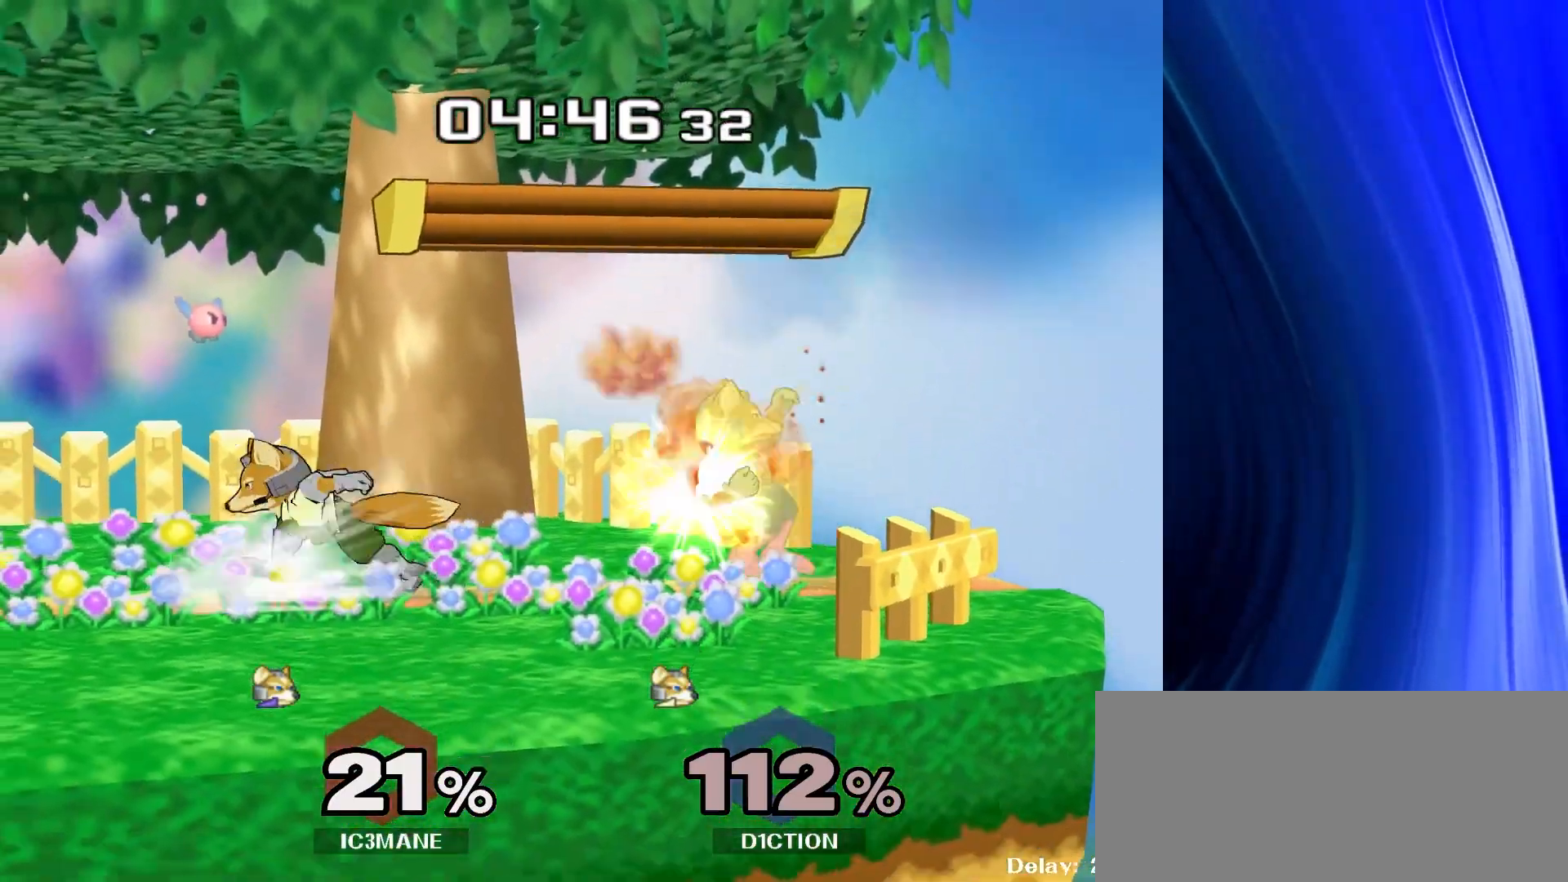
{"dt_ms": 500, "buttons": [], "left_stick": "up-left", "right_stick": "center", "events": [[167, "left_stick", "right"], [250, "Y", "down"], [267, "left_stick", "left"], [283, "Y", "up"], [333, "right_stick", "left"], [383, "right_stick", "center"], [417, "left_stick", "up-left"]]}
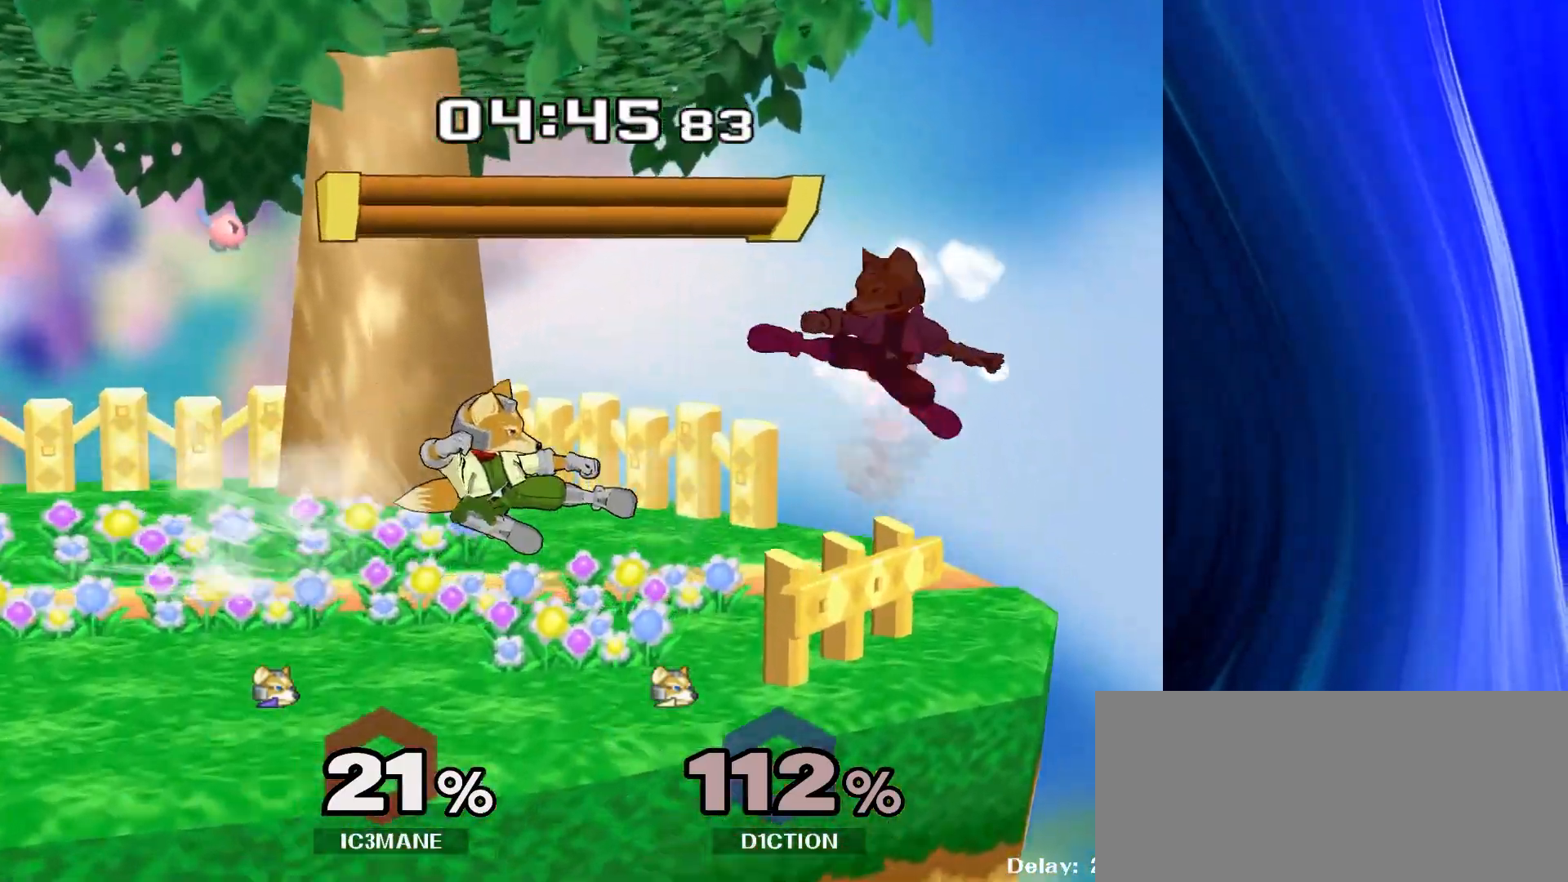
{"dt_ms": 500, "buttons": [], "left_stick": "down", "right_stick": "center", "events": [[117, "R1", "down"], [167, "left_stick", "center"], [217, "R1", "up"], [233, "left_stick", "down"]]}
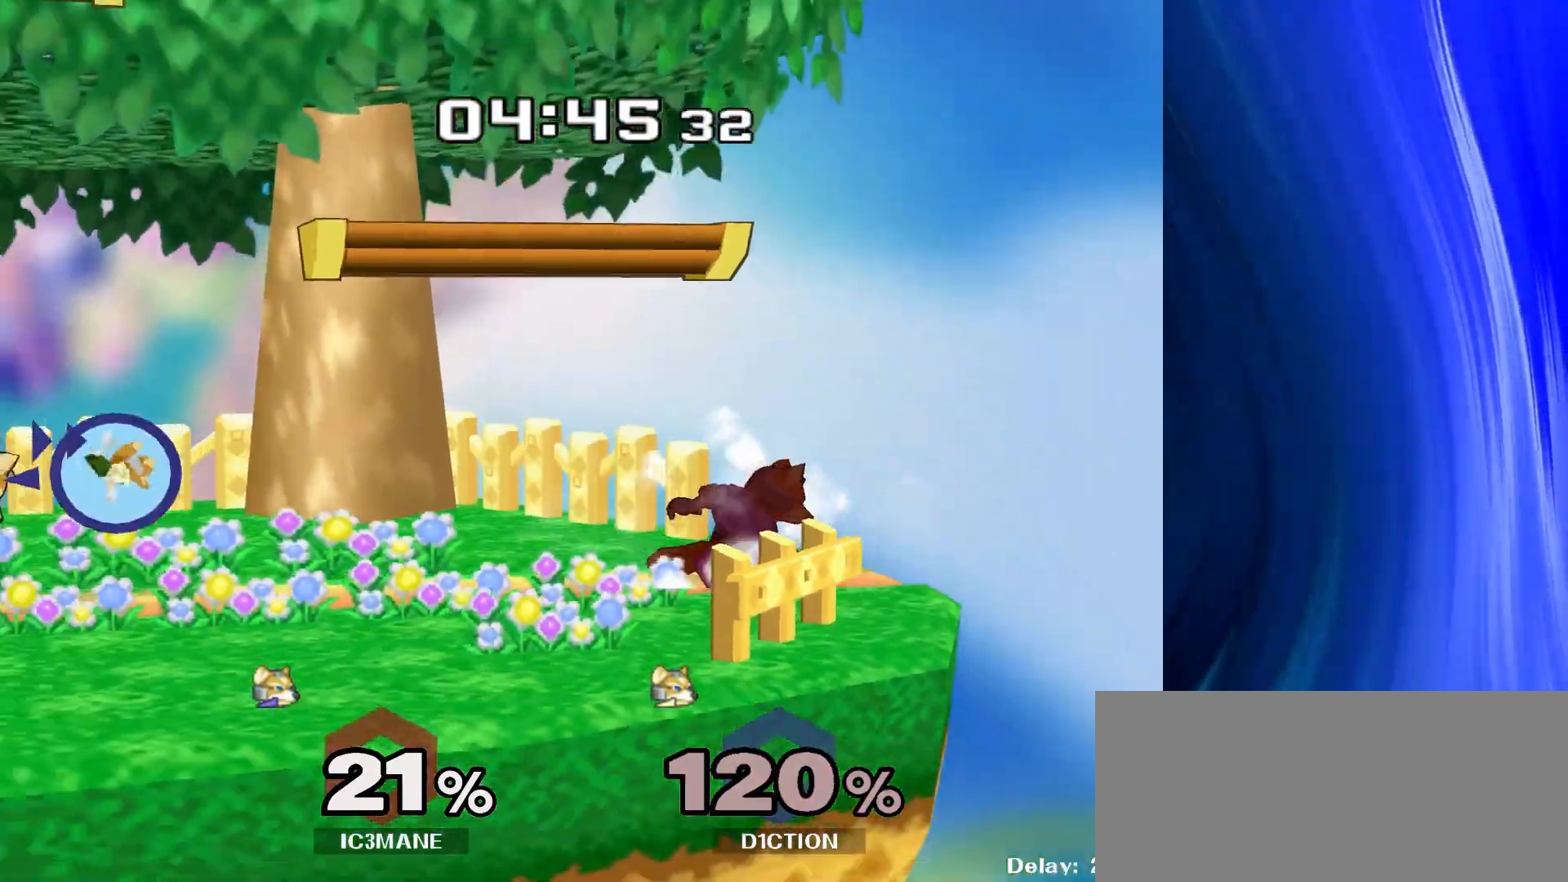
{"dt_ms": 500, "buttons": [], "left_stick": "center", "right_stick": "center", "events": [[50, "Y", "down"], [167, "Y", "up"], [233, "R1", "down"], [250, "left_stick", "down-left"], [350, "R1", "up"], [417, "left_stick", "center"]]}
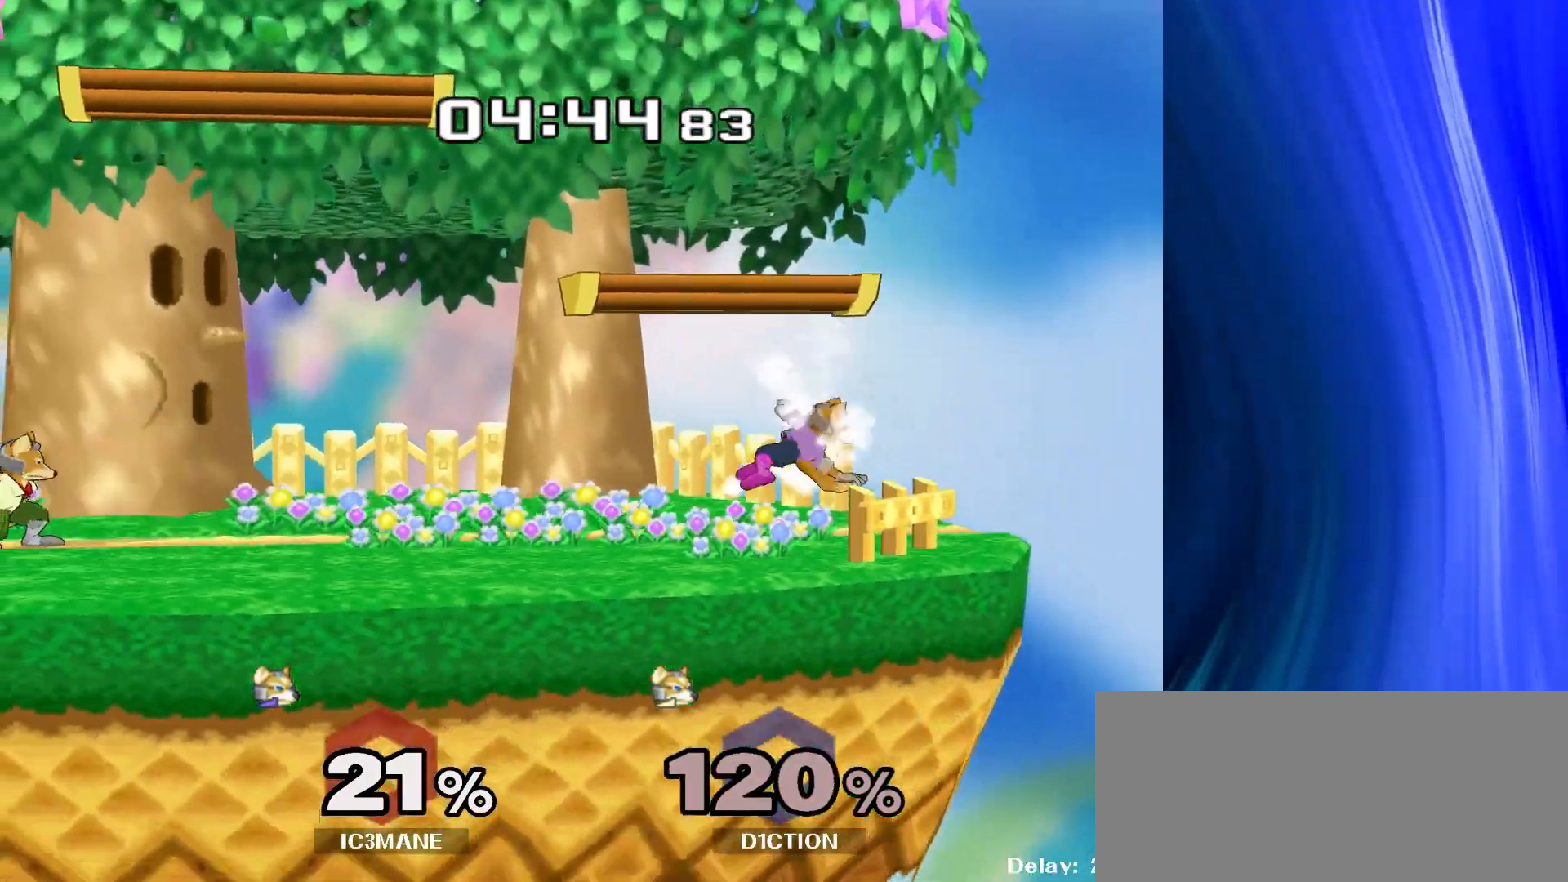
{"dt_ms": 500, "buttons": [], "left_stick": "down-left", "right_stick": "center", "events": [[133, "left_stick", "down"], [300, "left_stick", "center"], [467, "left_stick", "down-left"]]}
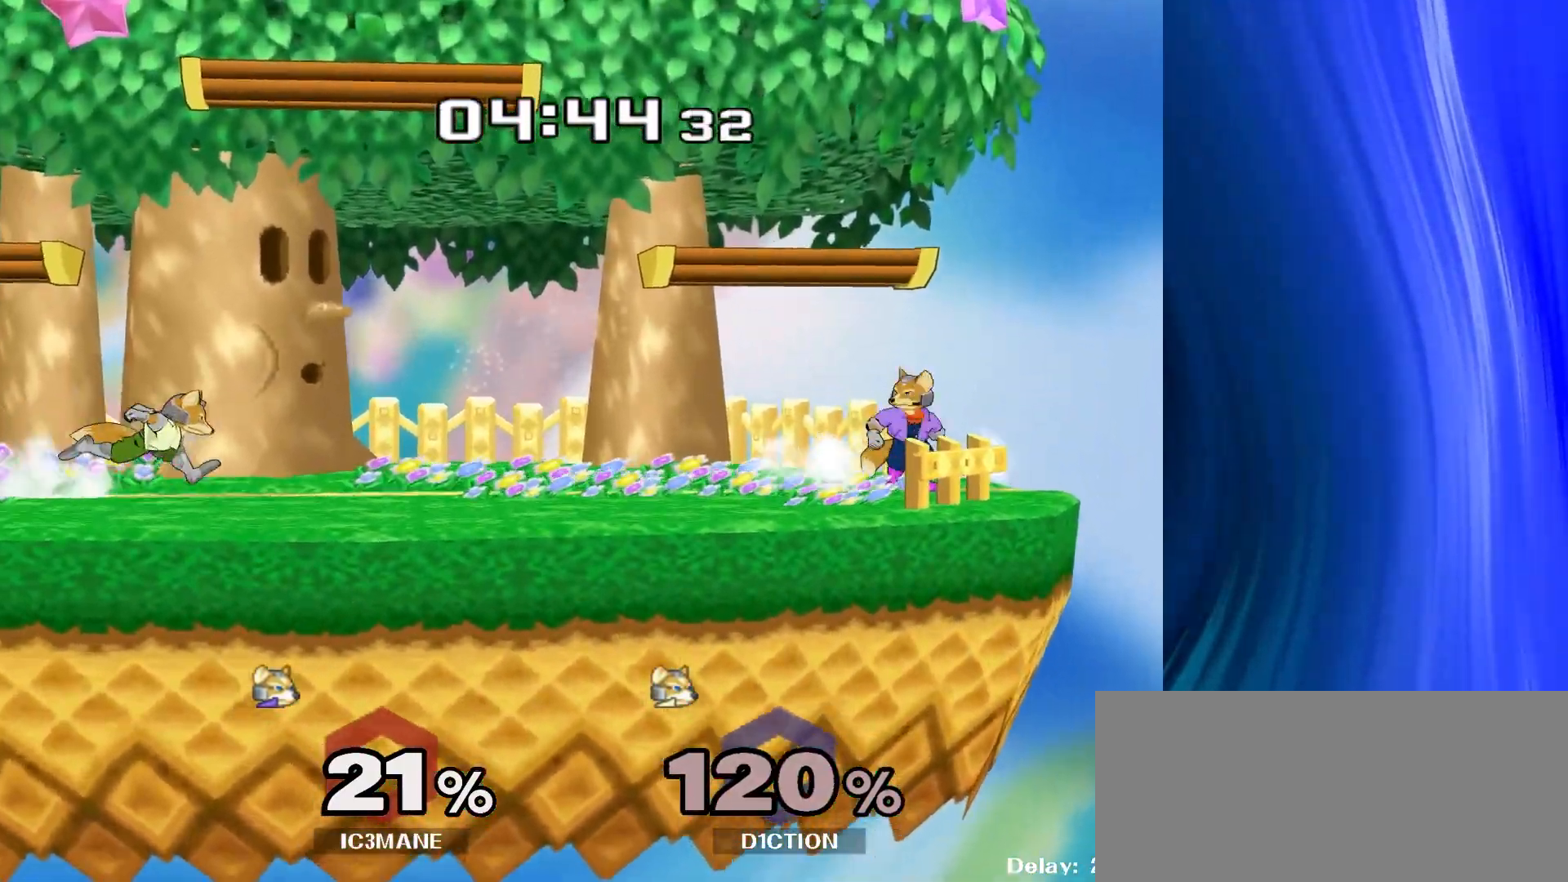
{"dt_ms": 500, "buttons": [], "left_stick": "center", "right_stick": "center", "events": [[17, "Y", "down"], [67, "R1", "down"], [117, "Y", "up"], [133, "left_stick", "center"], [167, "R1", "up"], [283, "left_stick", "left"], [367, "Y", "down"], [400, "Y", "up"], [450, "left_stick", "center"]]}
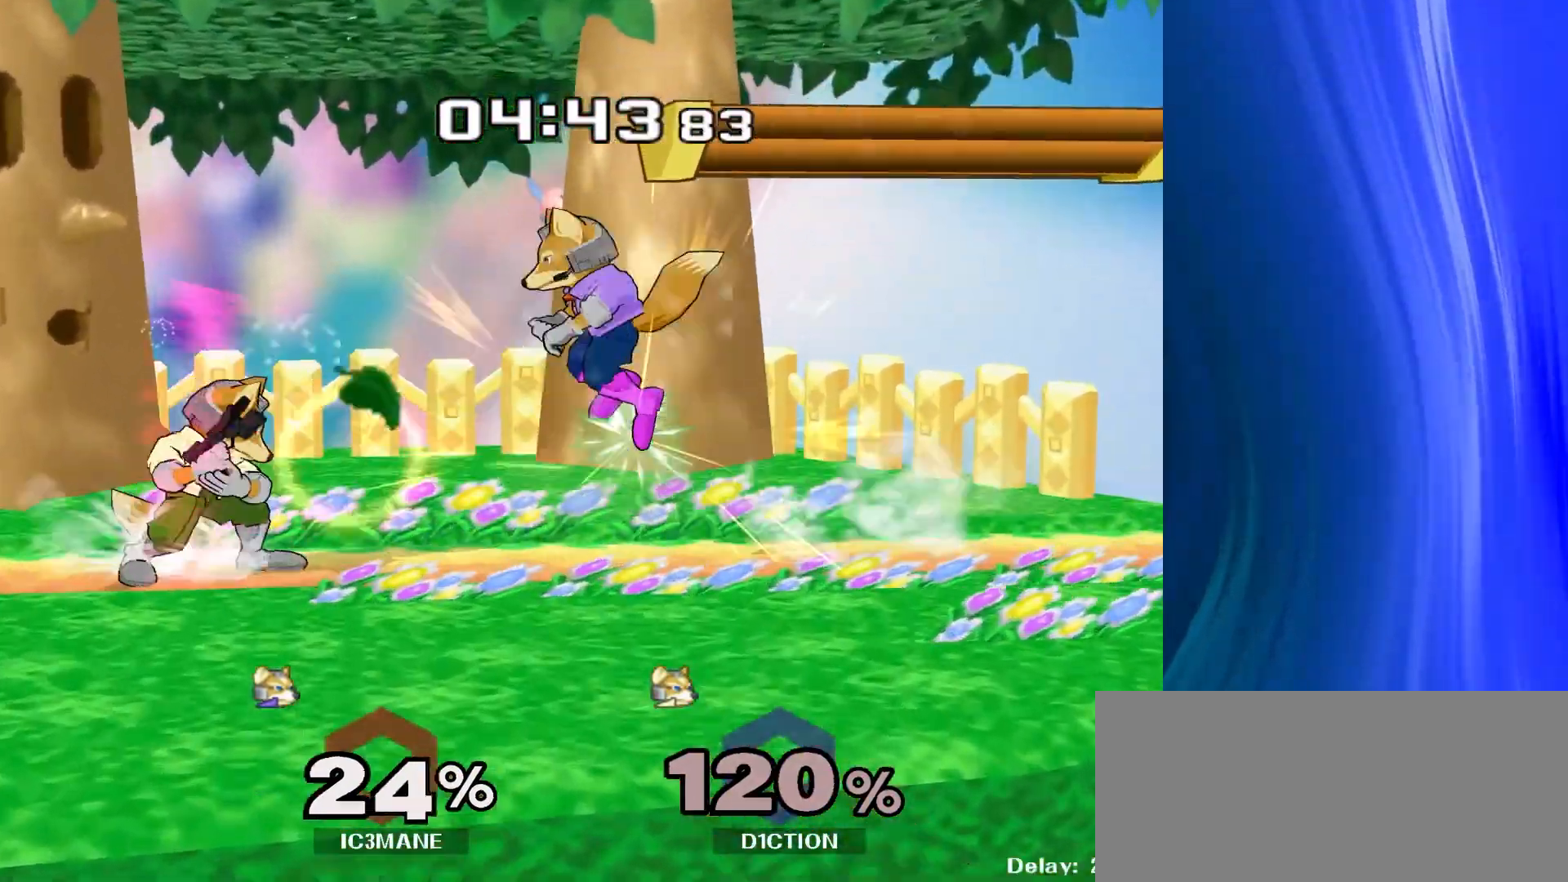
{"dt_ms": 500, "buttons": [], "left_stick": "center", "right_stick": "center", "events": [[50, "A", "down"], [100, "A", "up"], [200, "R1", "down"], [200, "left_stick", "down"], [317, "R1", "up"], [483, "left_stick", "center"]]}
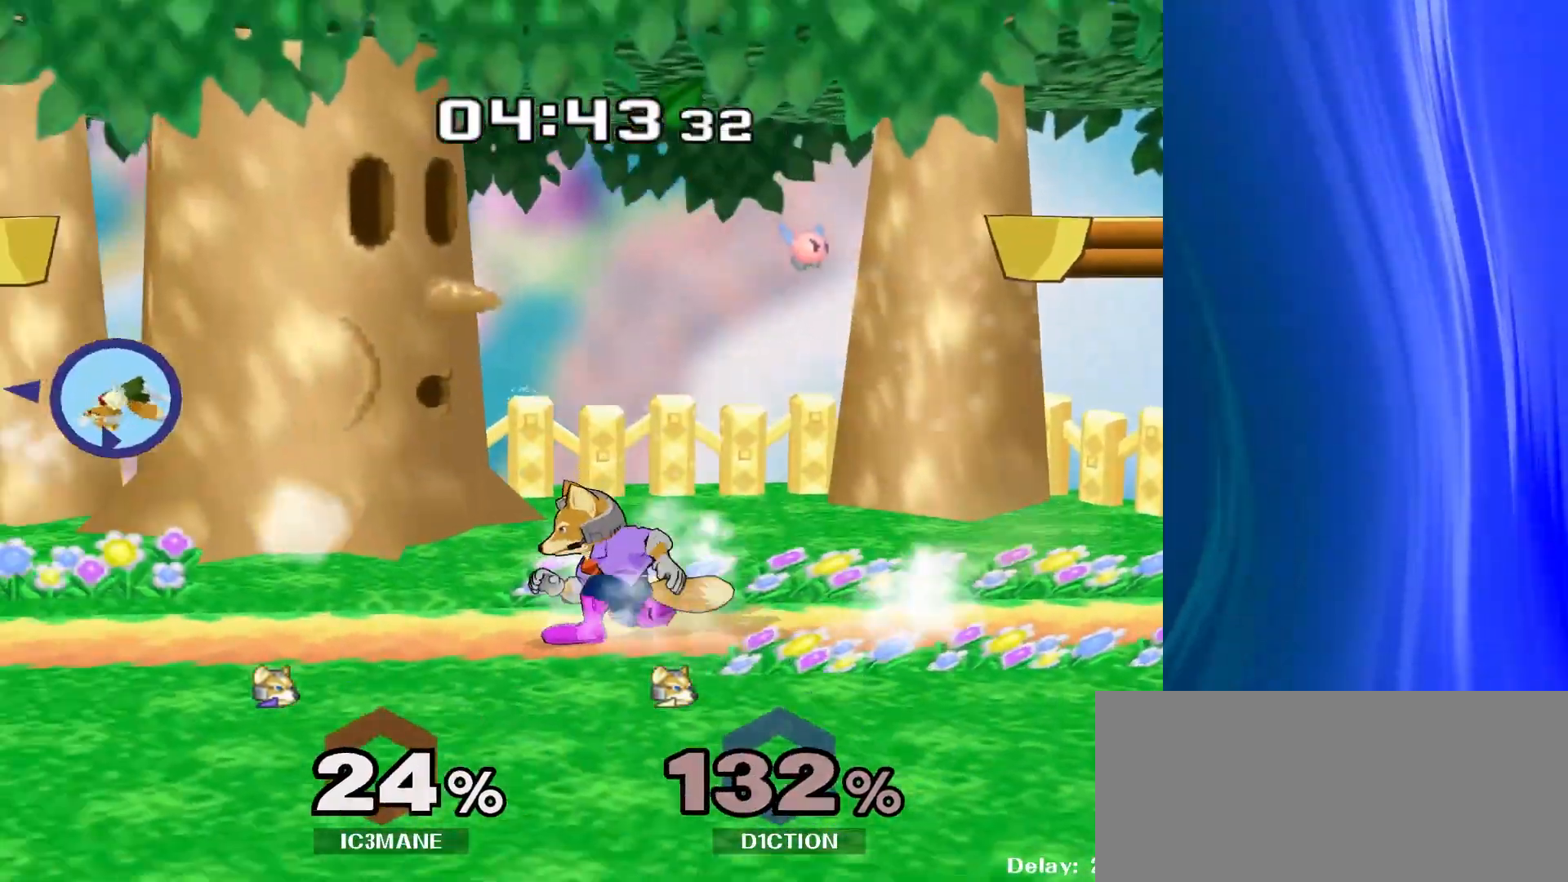
{"dt_ms": 500, "buttons": [], "left_stick": "left", "right_stick": "center", "events": [[67, "left_stick", "down-left"], [117, "Y", "down"], [167, "R1", "down"], [200, "Y", "up"], [233, "left_stick", "center"], [267, "R1", "up"], [367, "left_stick", "left"]]}
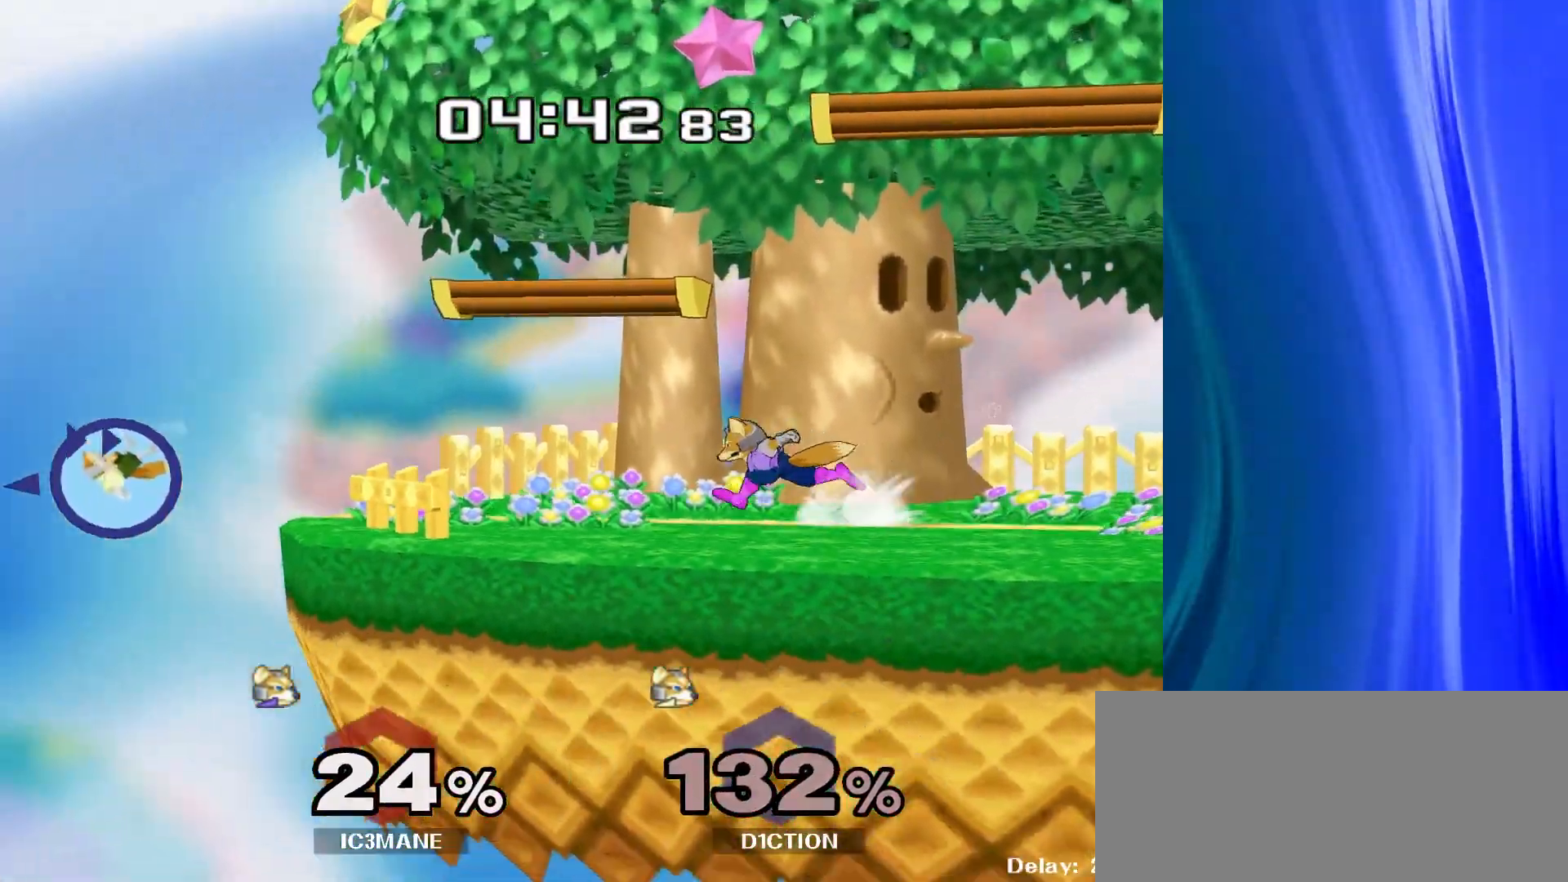
{"dt_ms": 500, "buttons": ["Y"], "left_stick": "left", "right_stick": "center", "events": [[217, "left_stick", "down"], [367, "left_stick", "right"], [467, "Y", "down"], [500, "left_stick", "left"]]}
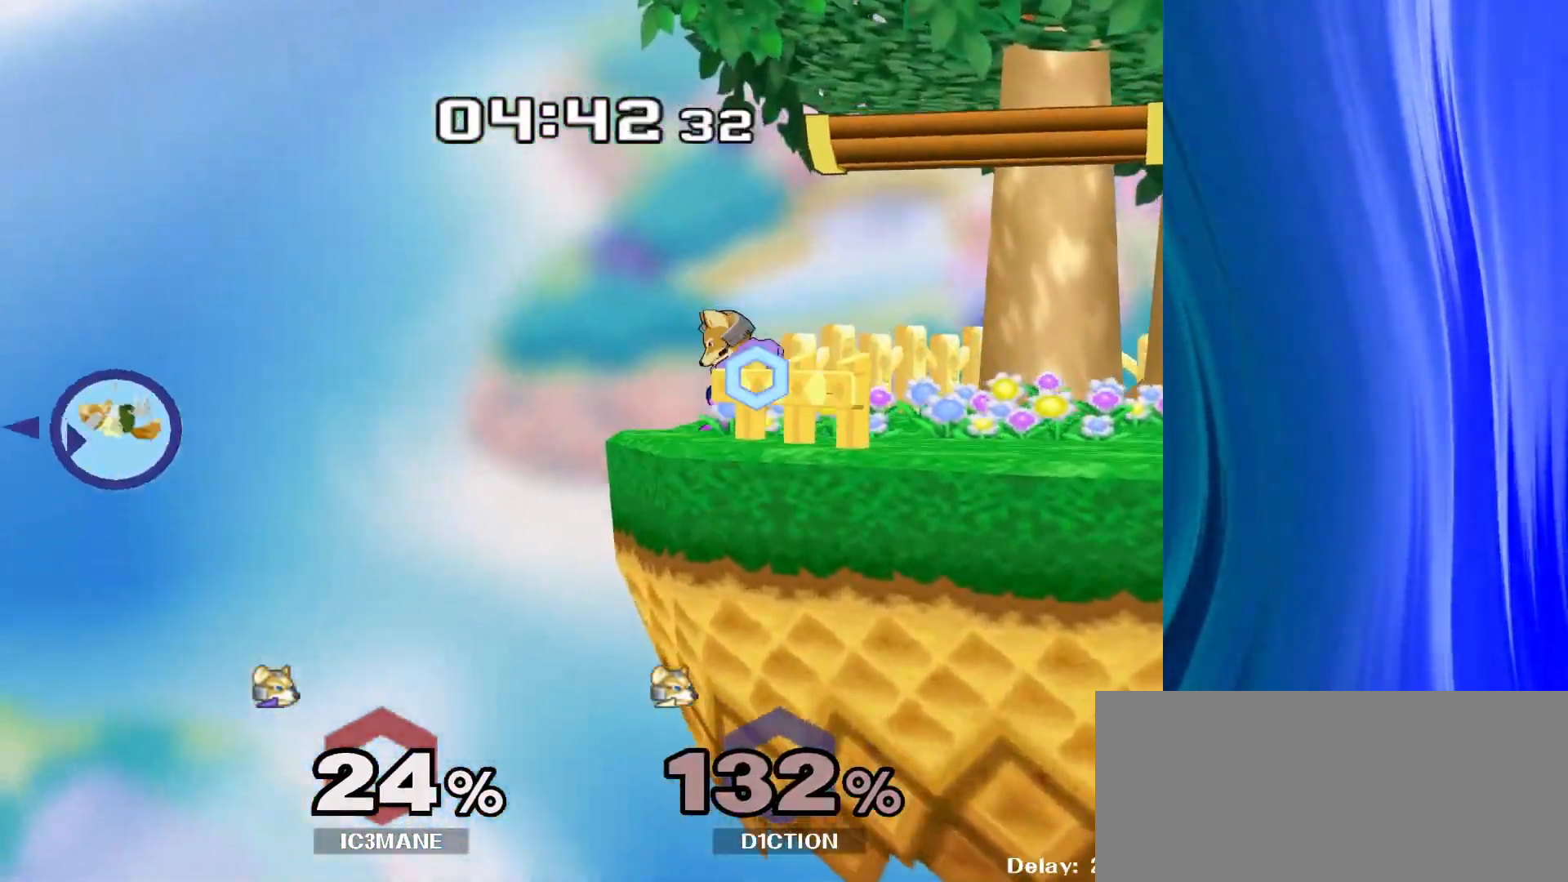
{"dt_ms": 500, "buttons": [], "left_stick": "center", "right_stick": "center", "events": [[83, "Y", "up"], [183, "left_stick", "center"], [250, "left_stick", "down"], [417, "left_stick", "center"]]}
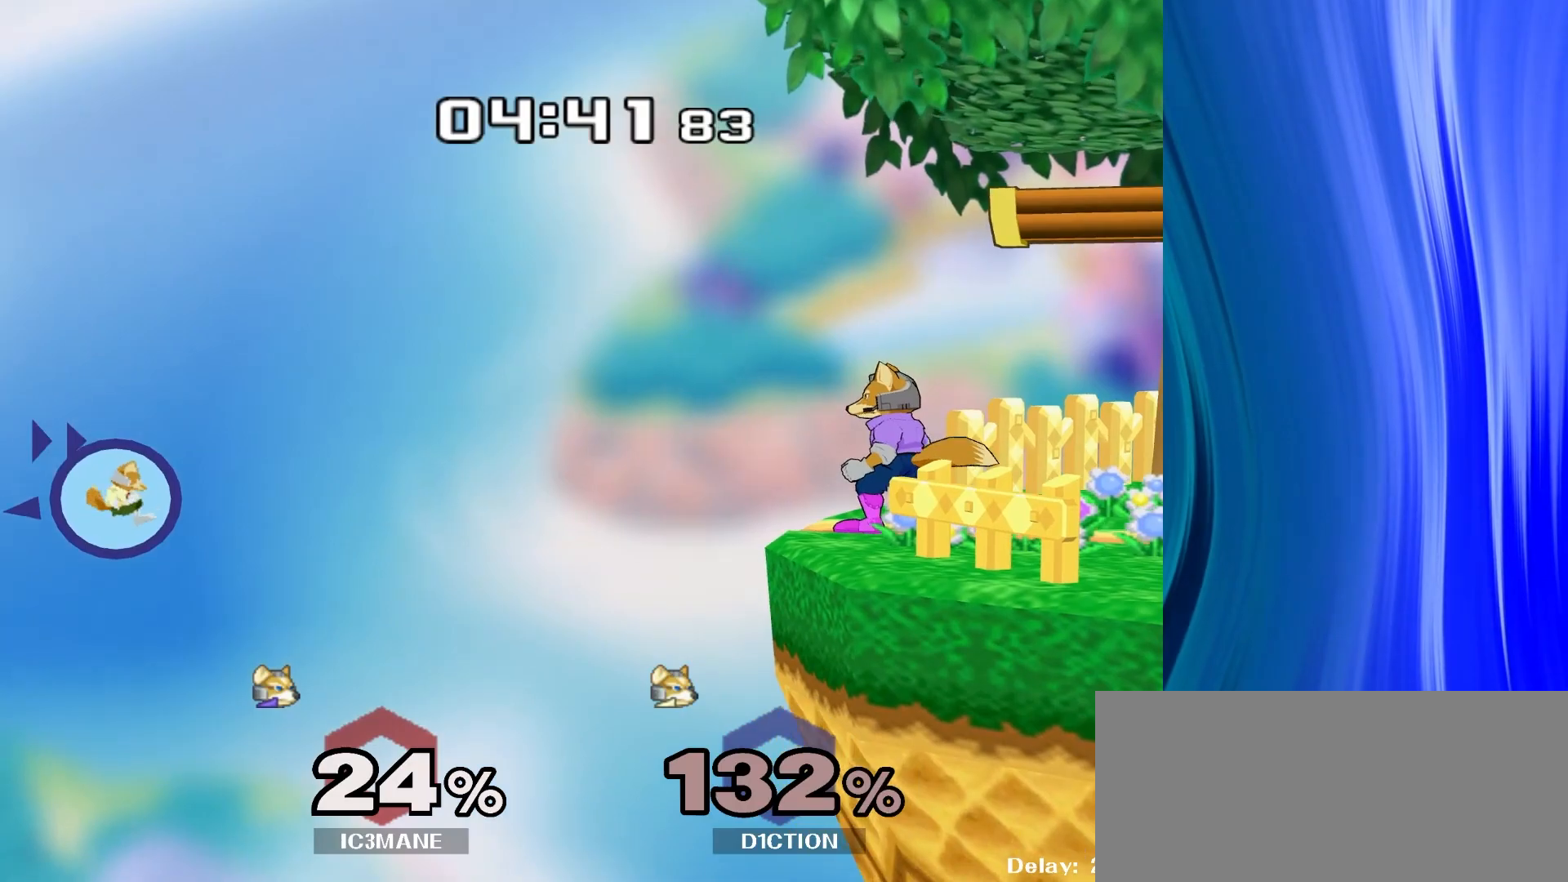
{"dt_ms": 500, "buttons": [], "left_stick": "center", "right_stick": "center", "events": [[100, "left_stick", "right"], [200, "left_stick", "center"], [267, "Y", "down"], [283, "Y", "up"], [300, "left_stick", "left"], [500, "left_stick", "center"]]}
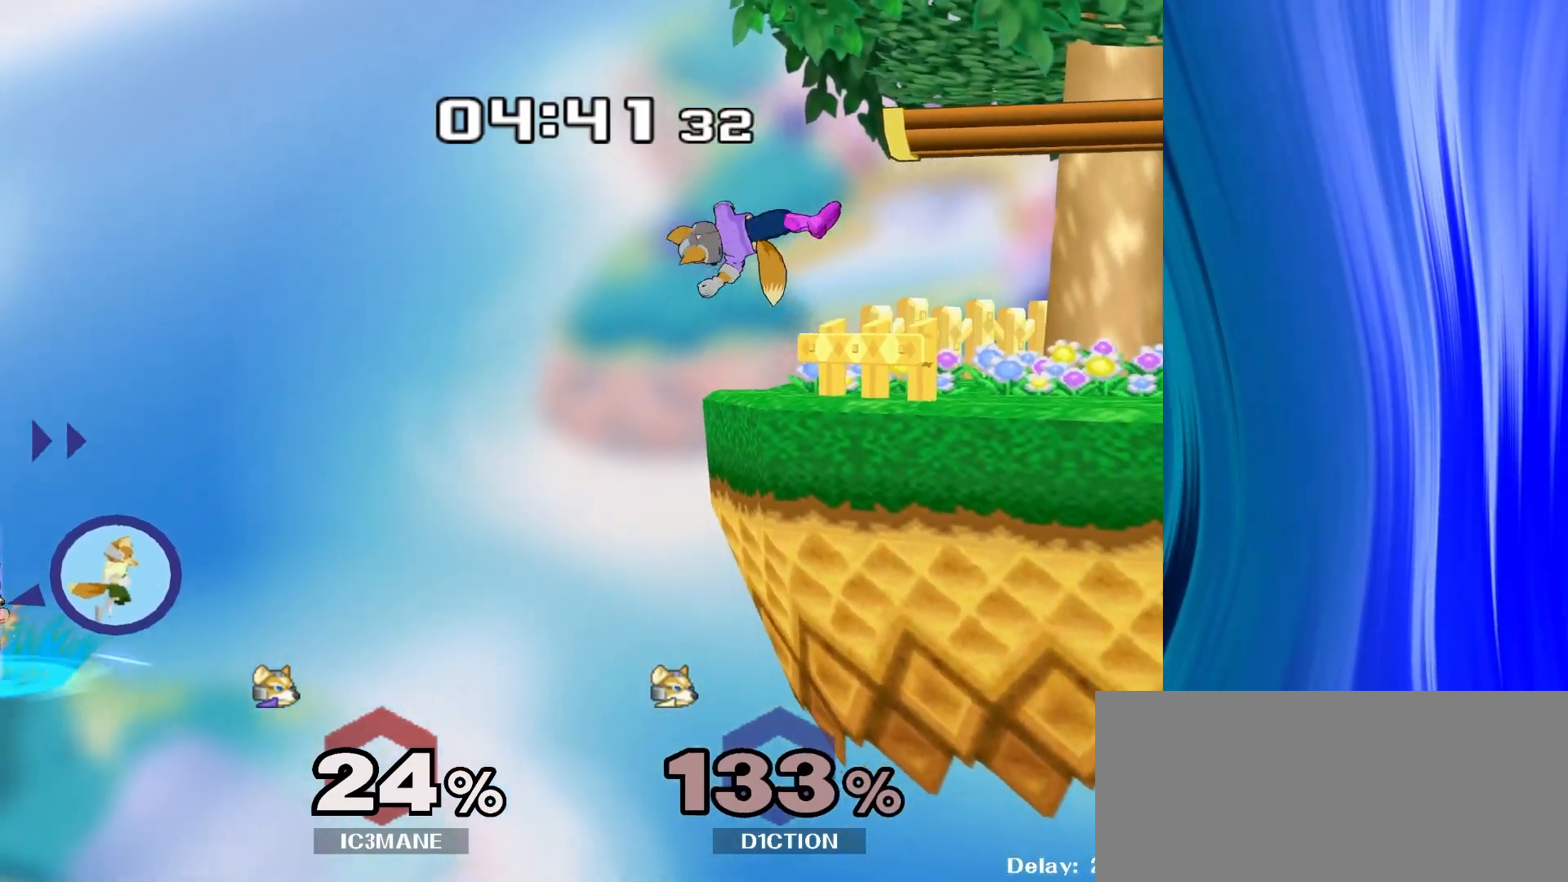
{"dt_ms": 500, "buttons": [], "left_stick": "center", "right_stick": "center", "events": [[150, "left_stick", "right"], [300, "left_stick", "center"]]}
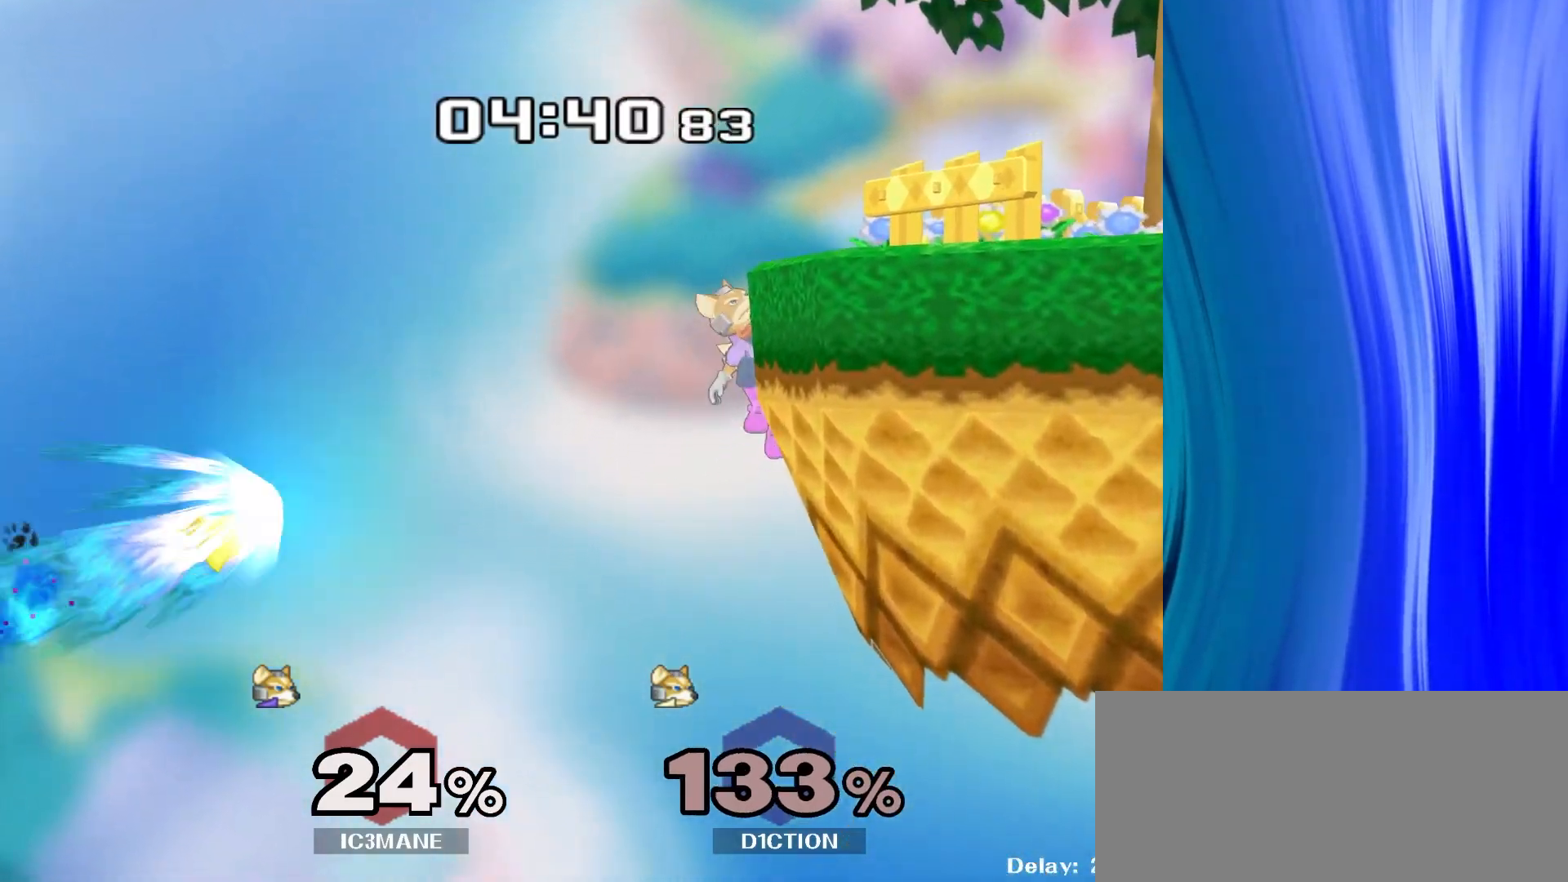
{"dt_ms": 500, "buttons": [], "left_stick": "down-right", "right_stick": "left", "events": [[233, "left_stick", "left"], [350, "left_stick", "down"], [450, "Y", "down"], [450, "left_stick", "down-right"], [450, "right_stick", "left"], [467, "Y", "up"]]}
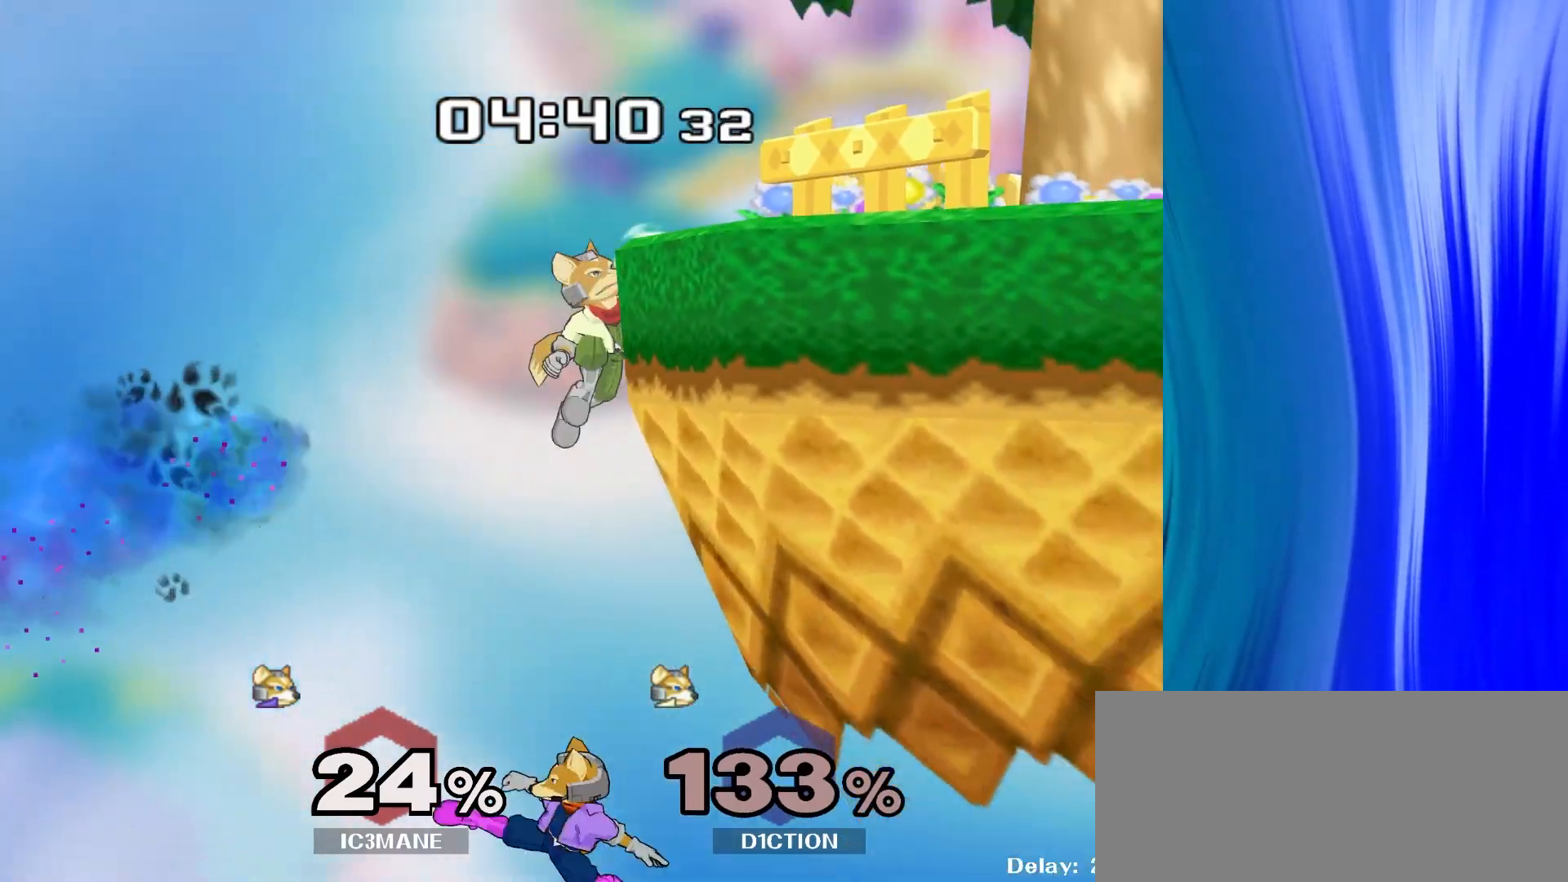
{"dt_ms": 500, "buttons": [], "left_stick": "up-left", "right_stick": "center", "events": [[17, "right_stick", "center"], [67, "left_stick", "right"], [300, "left_stick", "up-left"], [400, "Y", "down"], [467, "Y", "up"]]}
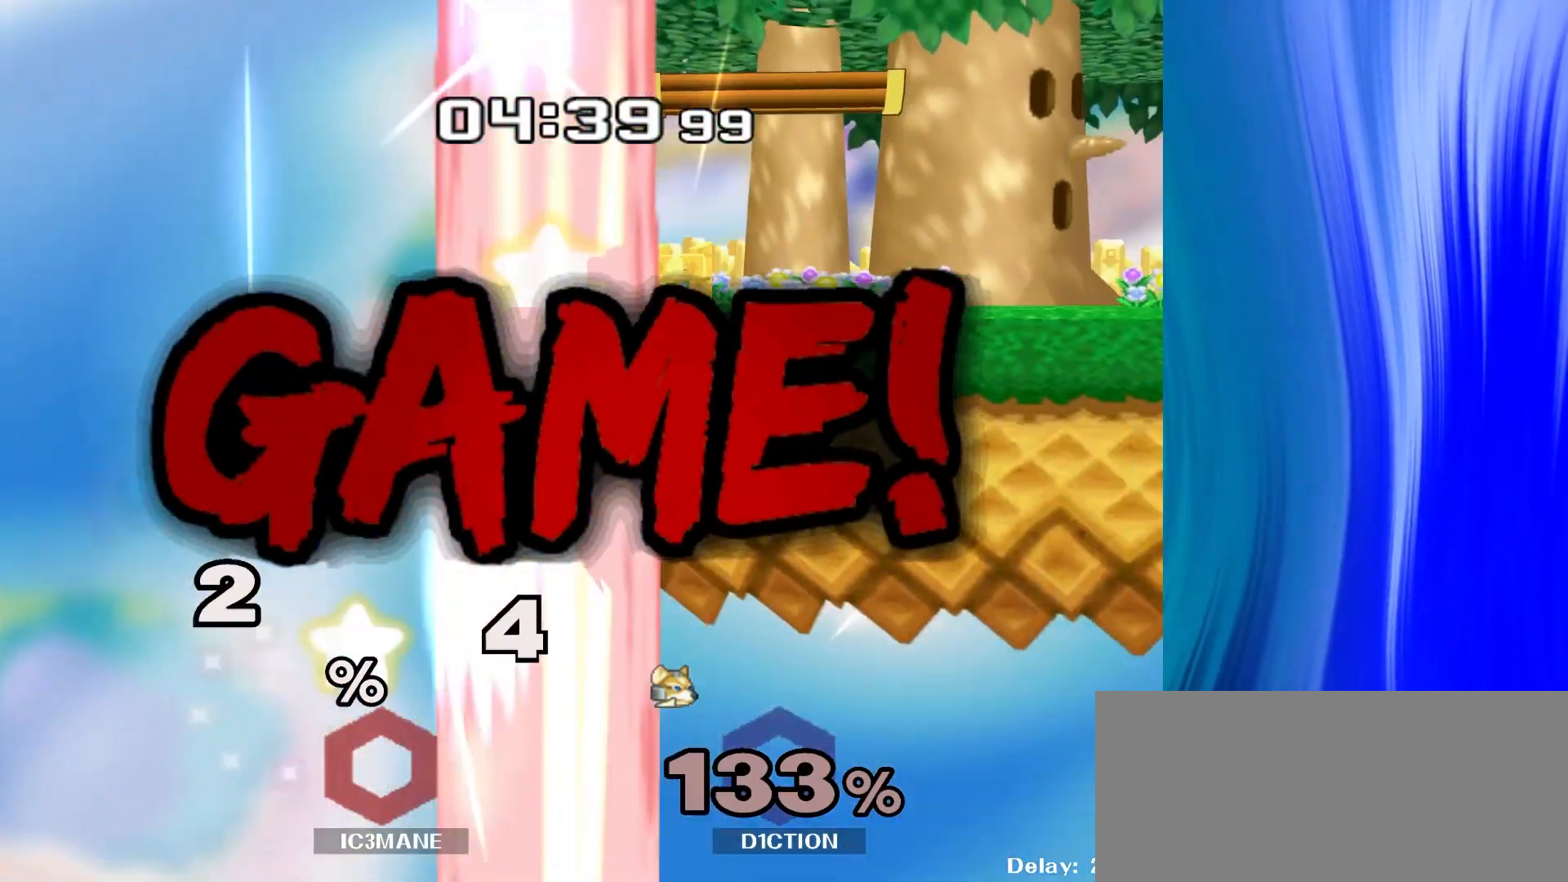
{"dt_ms": 500, "buttons": [], "left_stick": "center", "right_stick": "center", "events": [[33, "left_stick", "center"], [50, "Y", "down"], [150, "Y", "up"]]}